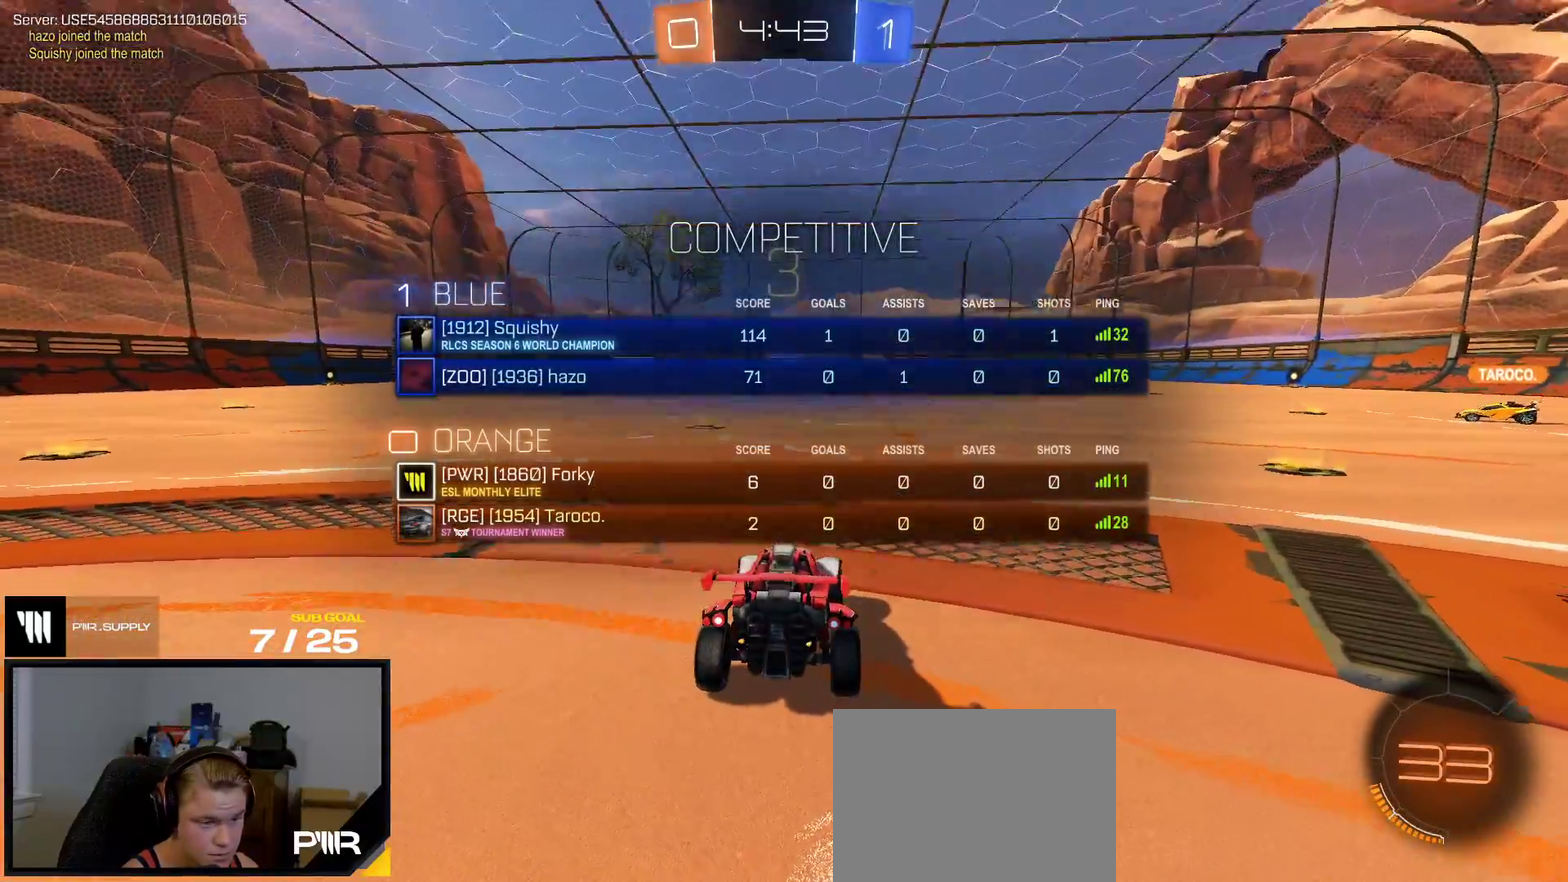
Gameplay with a controller (Xbox layout); each line is a JSON object with the inputs held at the frame after it. "events" lists button and stick changes between this image and that frame as [ms after this image, input, new state], when the widget could be followed in between. This overlay highlights the sticks when they move; stick clicks (L3 R3) are not distinguishable. This document gives stick clicks only as held states, not as events. Not read: left_stick.
{"buttons": ["R2", "SELECT"], "right_stick": "up", "events": [[50, "right_stick", "center"], [417, "right_stick", "up"]]}
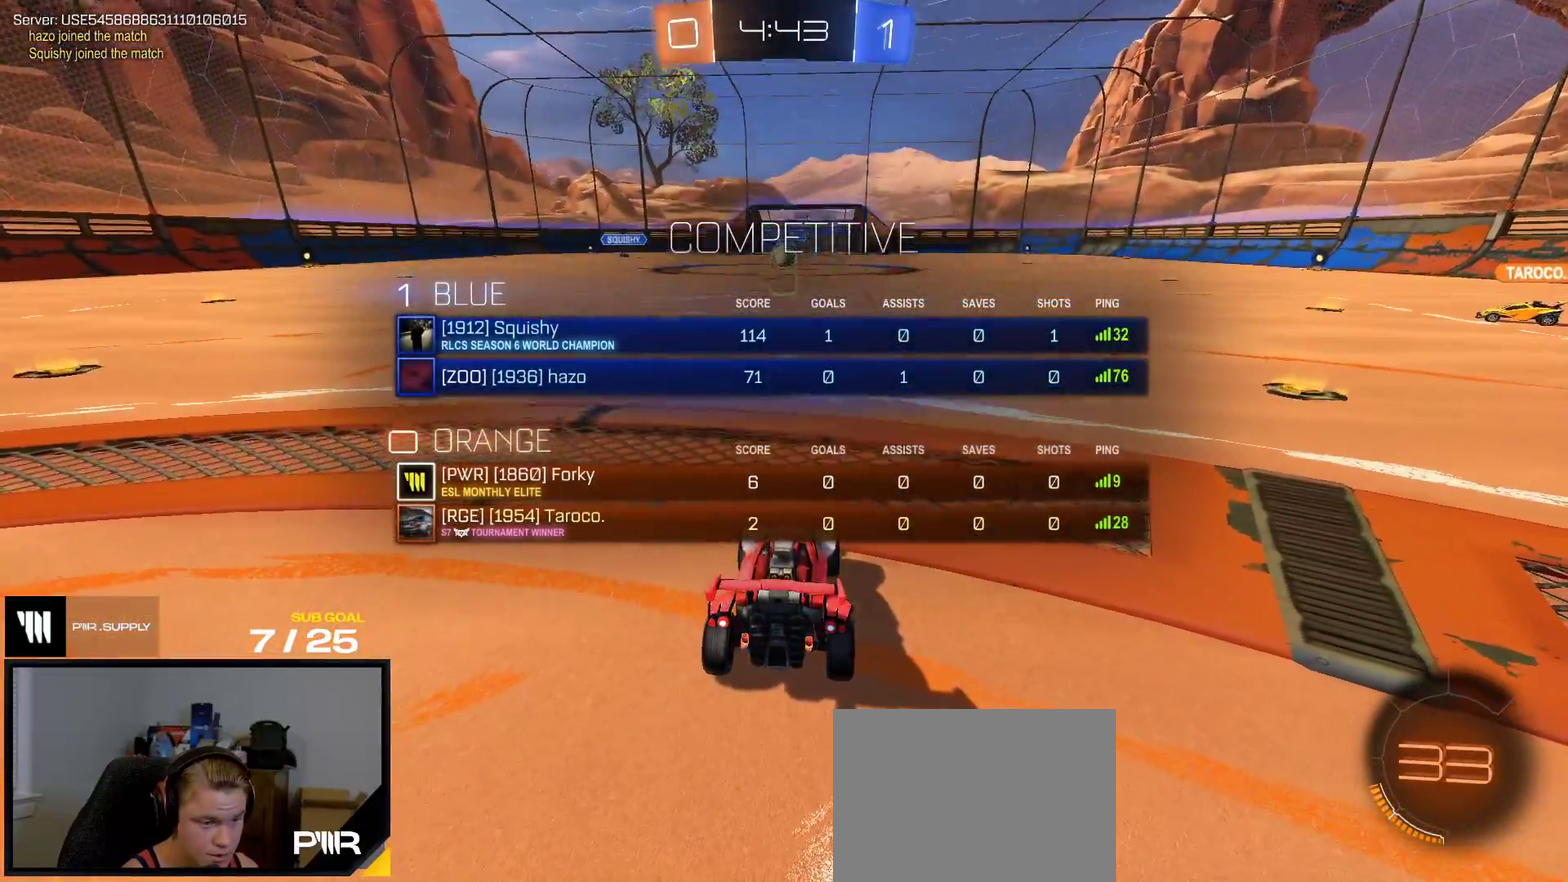
{"buttons": ["R2", "SELECT"], "right_stick": "up", "events": []}
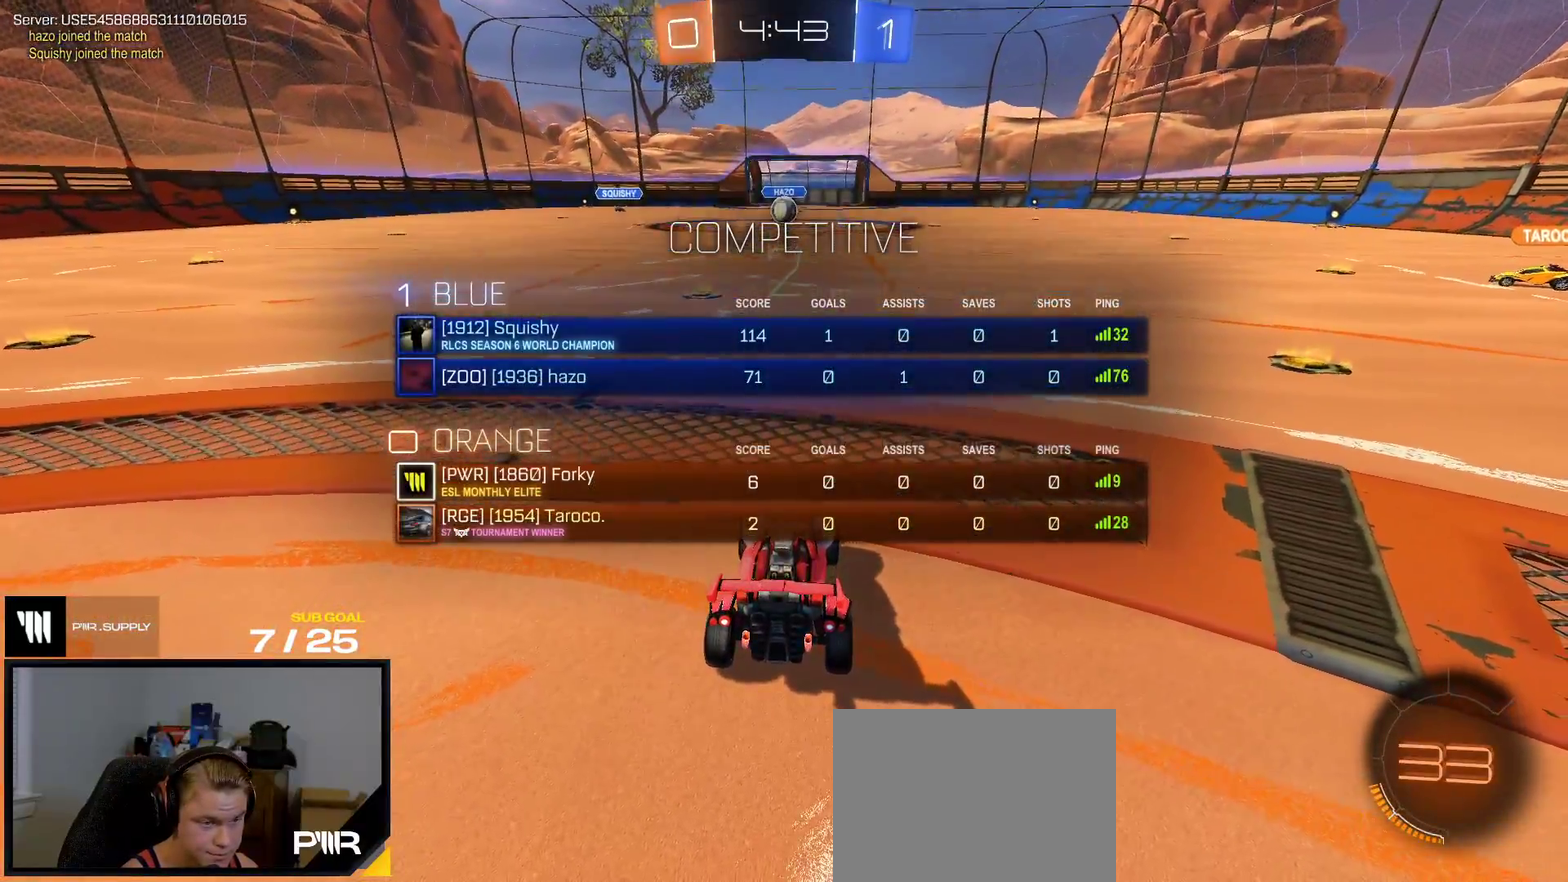
{"buttons": ["R2"], "right_stick": "up-right", "events": [[67, "SELECT", "up"], [83, "right_stick", "up-right"]]}
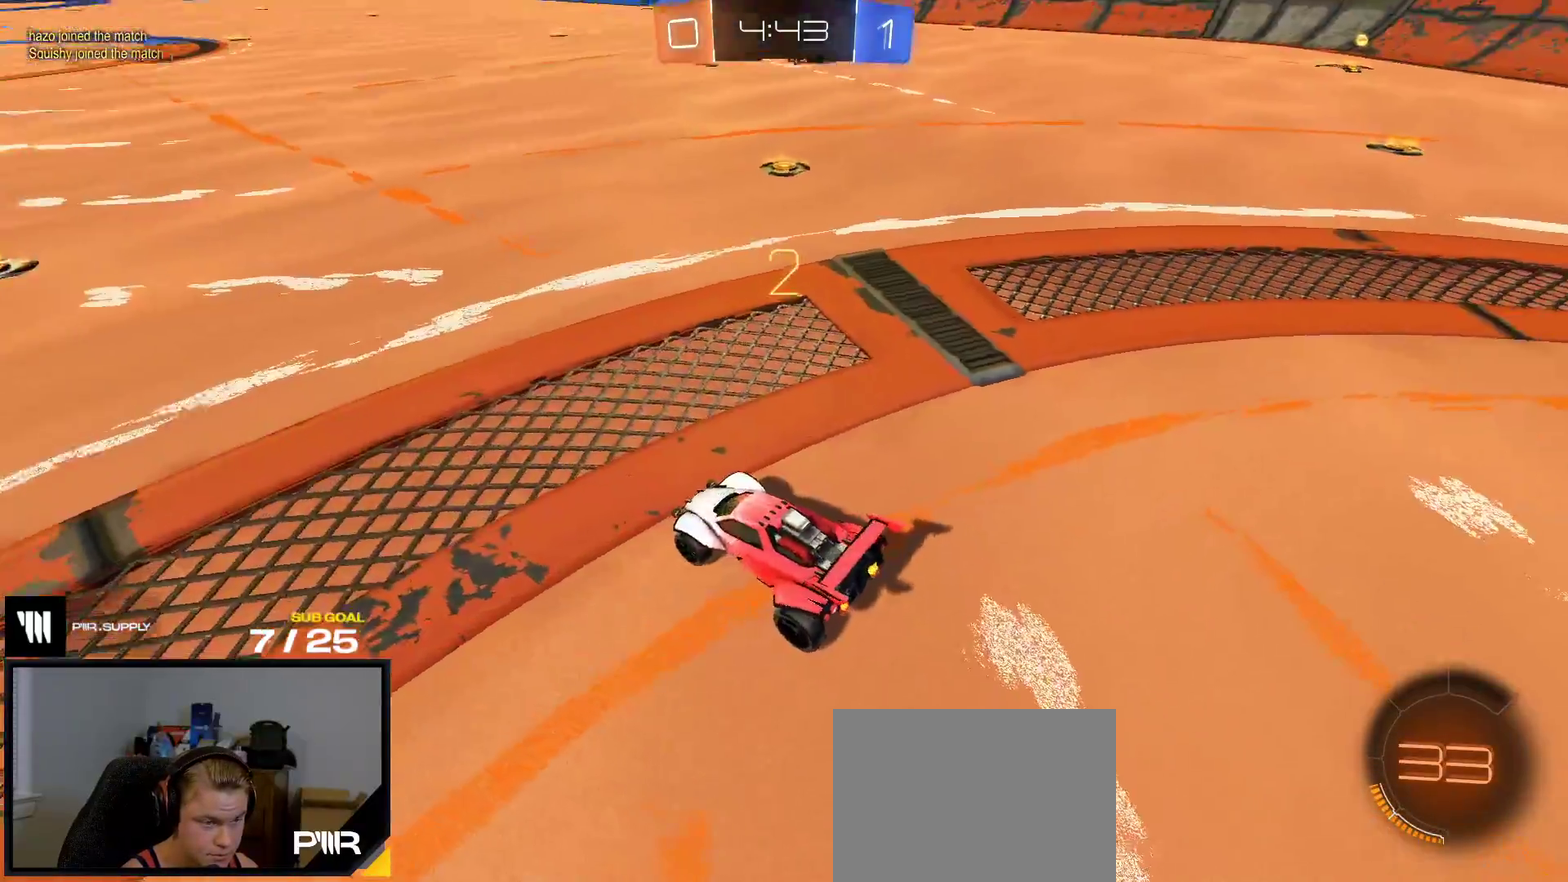
{"buttons": ["R2"], "right_stick": "up-right", "events": []}
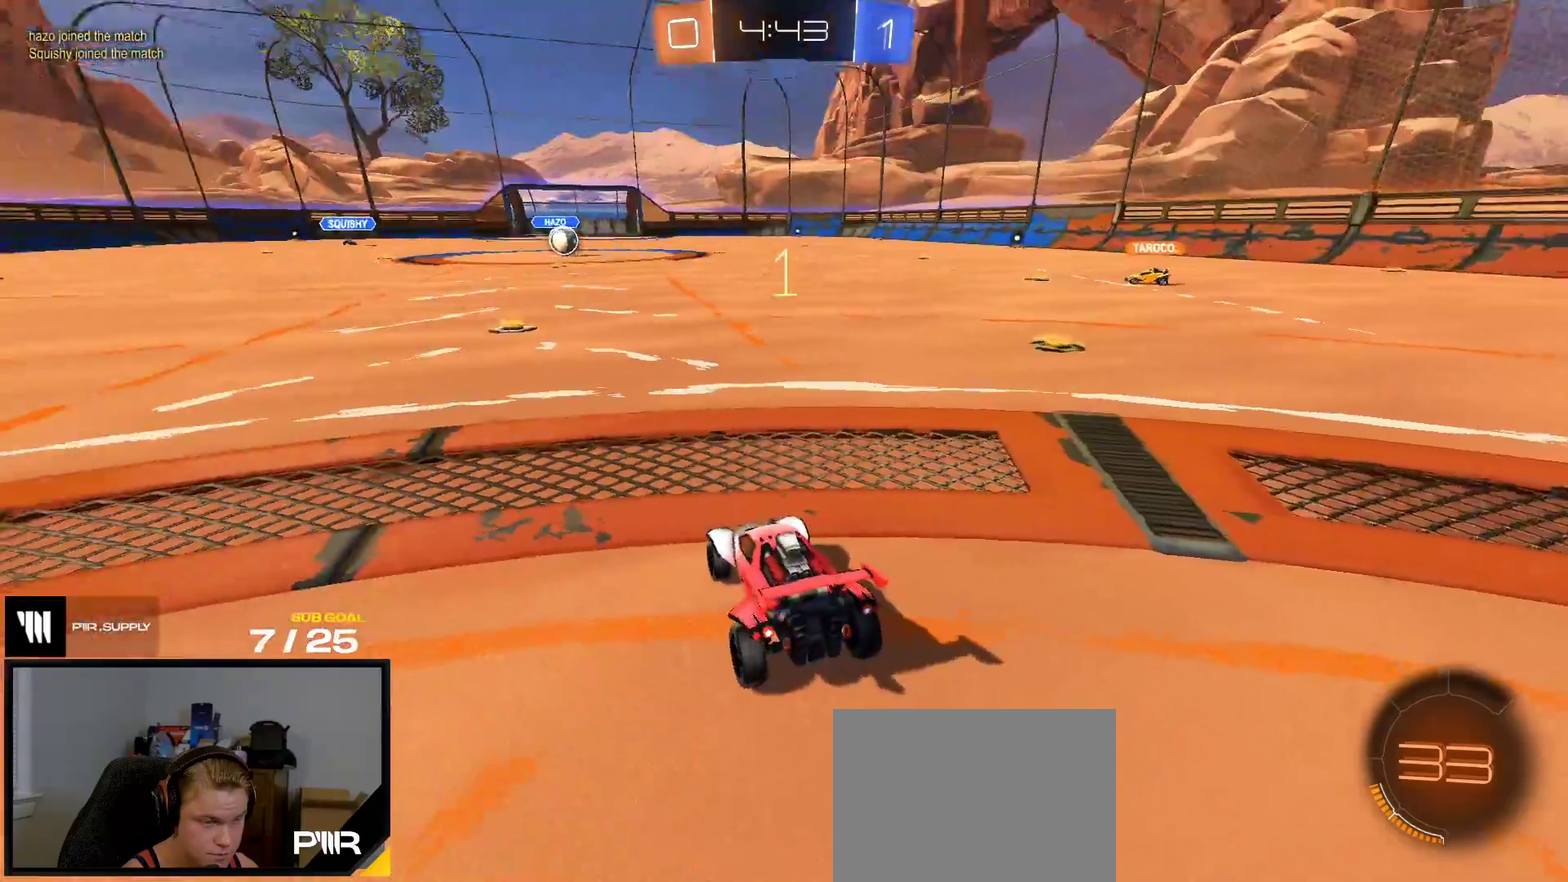
{"buttons": ["R2"], "right_stick": "center", "events": [[483, "right_stick", "center"]]}
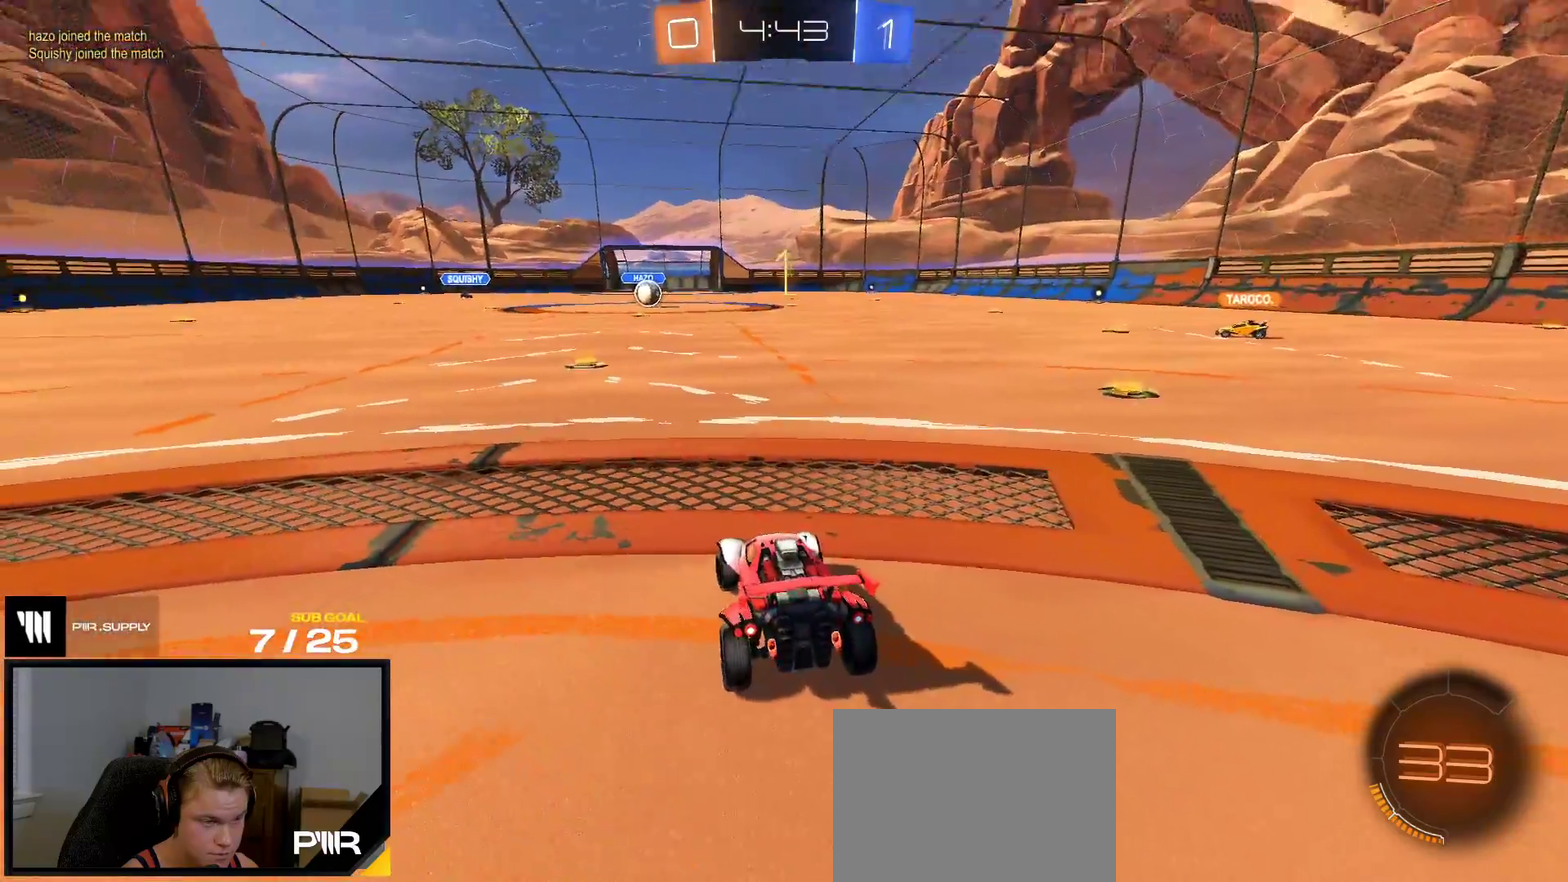
{"buttons": ["A", "R1", "R2"], "right_stick": "center", "events": [[83, "R1", "down"], [500, "A", "down"]]}
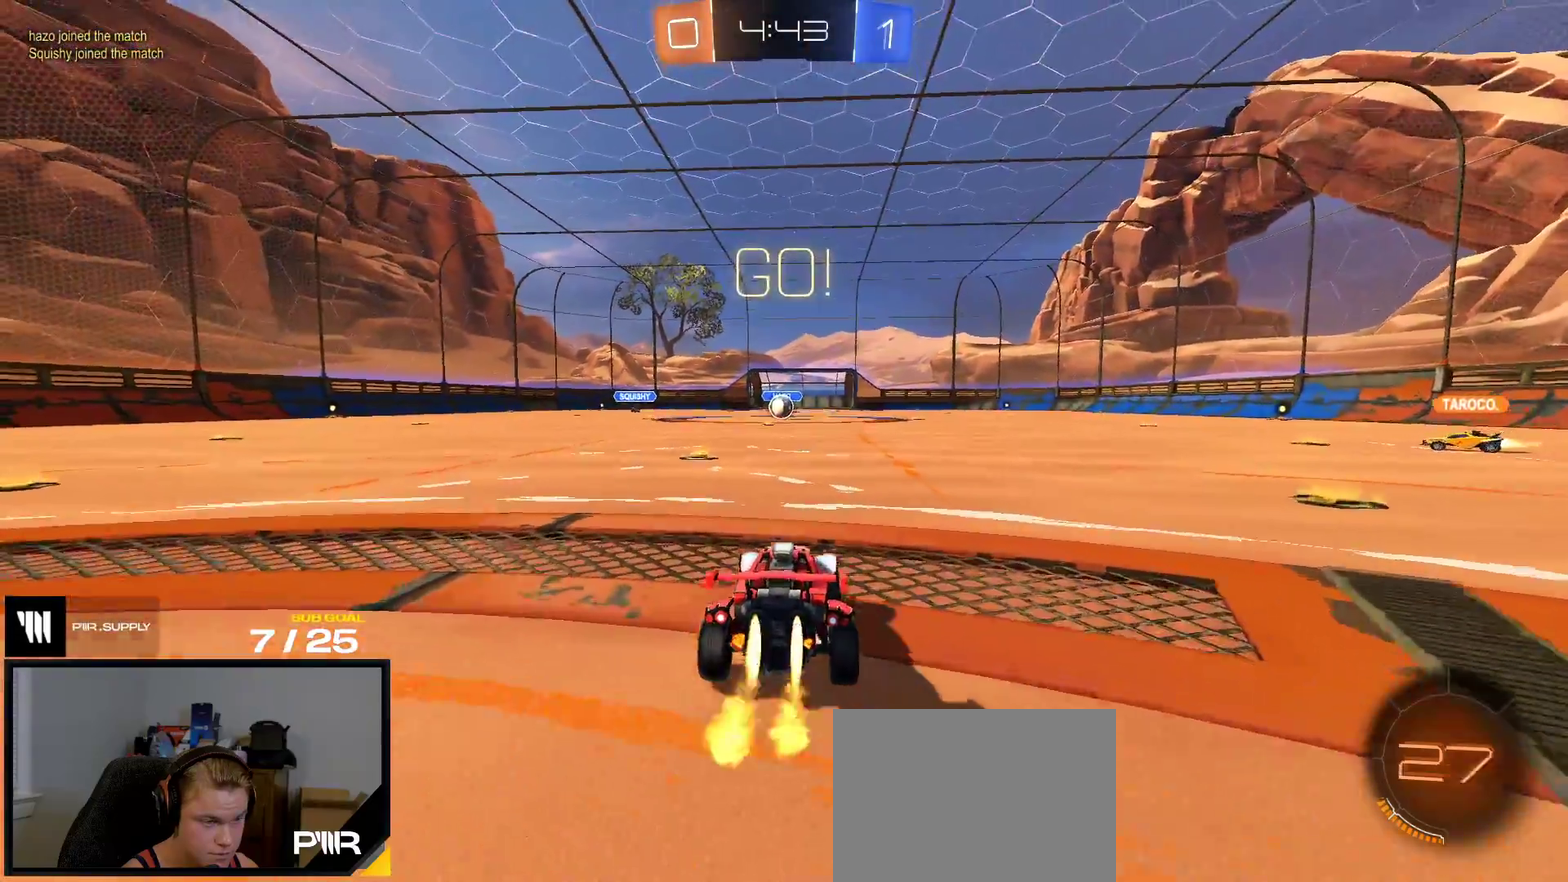
{"buttons": ["L1", "R2"], "right_stick": "center", "events": [[50, "L1", "down"], [83, "A", "up"], [133, "A", "down"], [250, "A", "up"], [250, "R1", "up"], [383, "Y", "down"], [467, "Y", "up"]]}
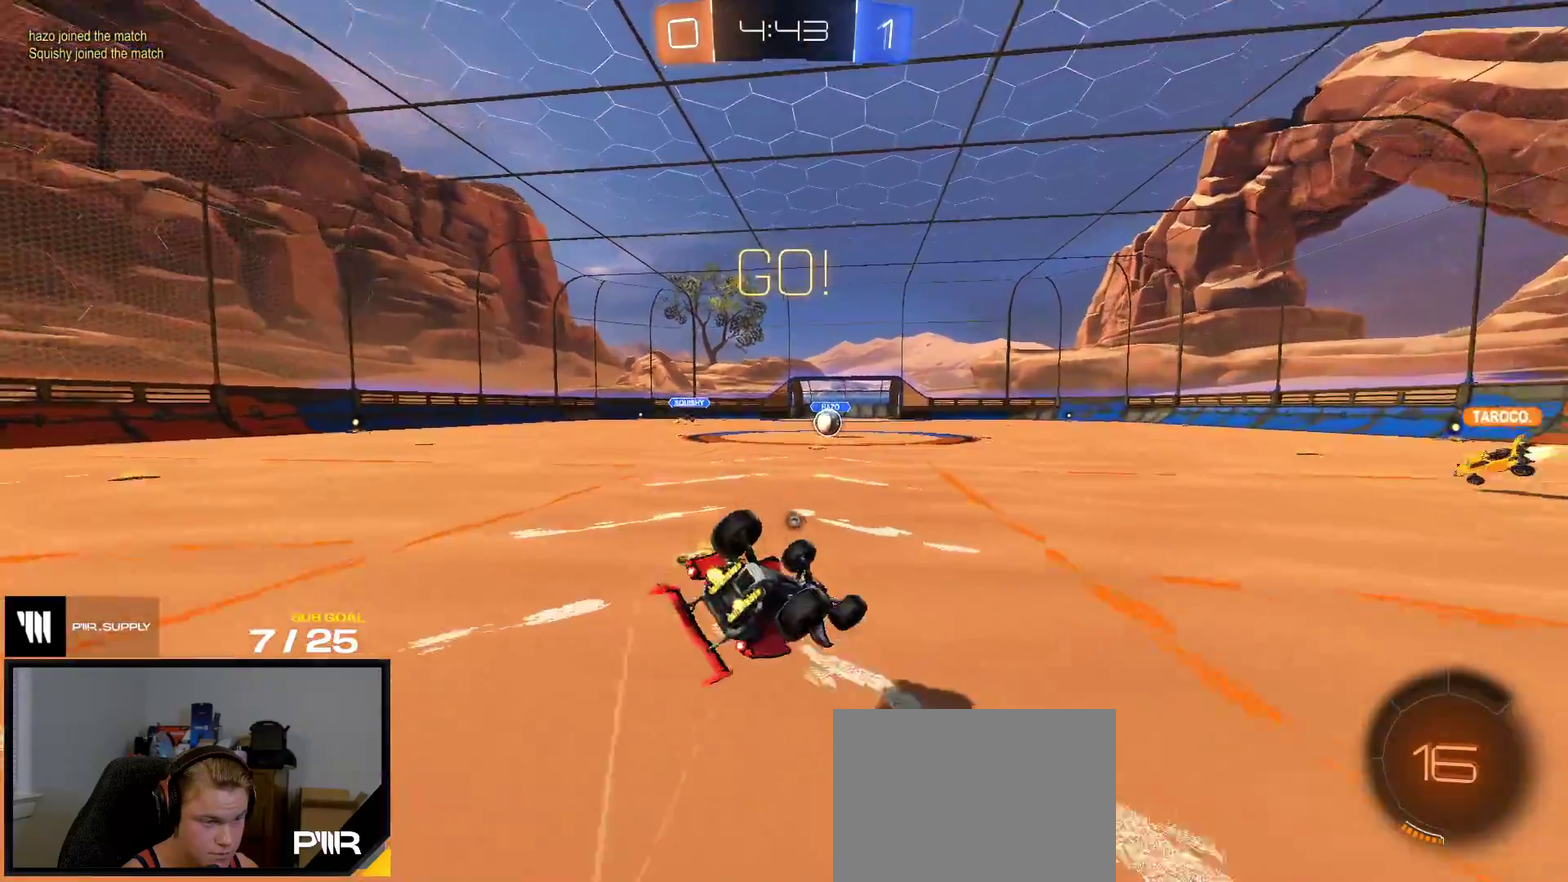
{"buttons": ["R2"], "right_stick": "center", "events": [[33, "Y", "down"], [133, "Y", "up"], [450, "L1", "up"]]}
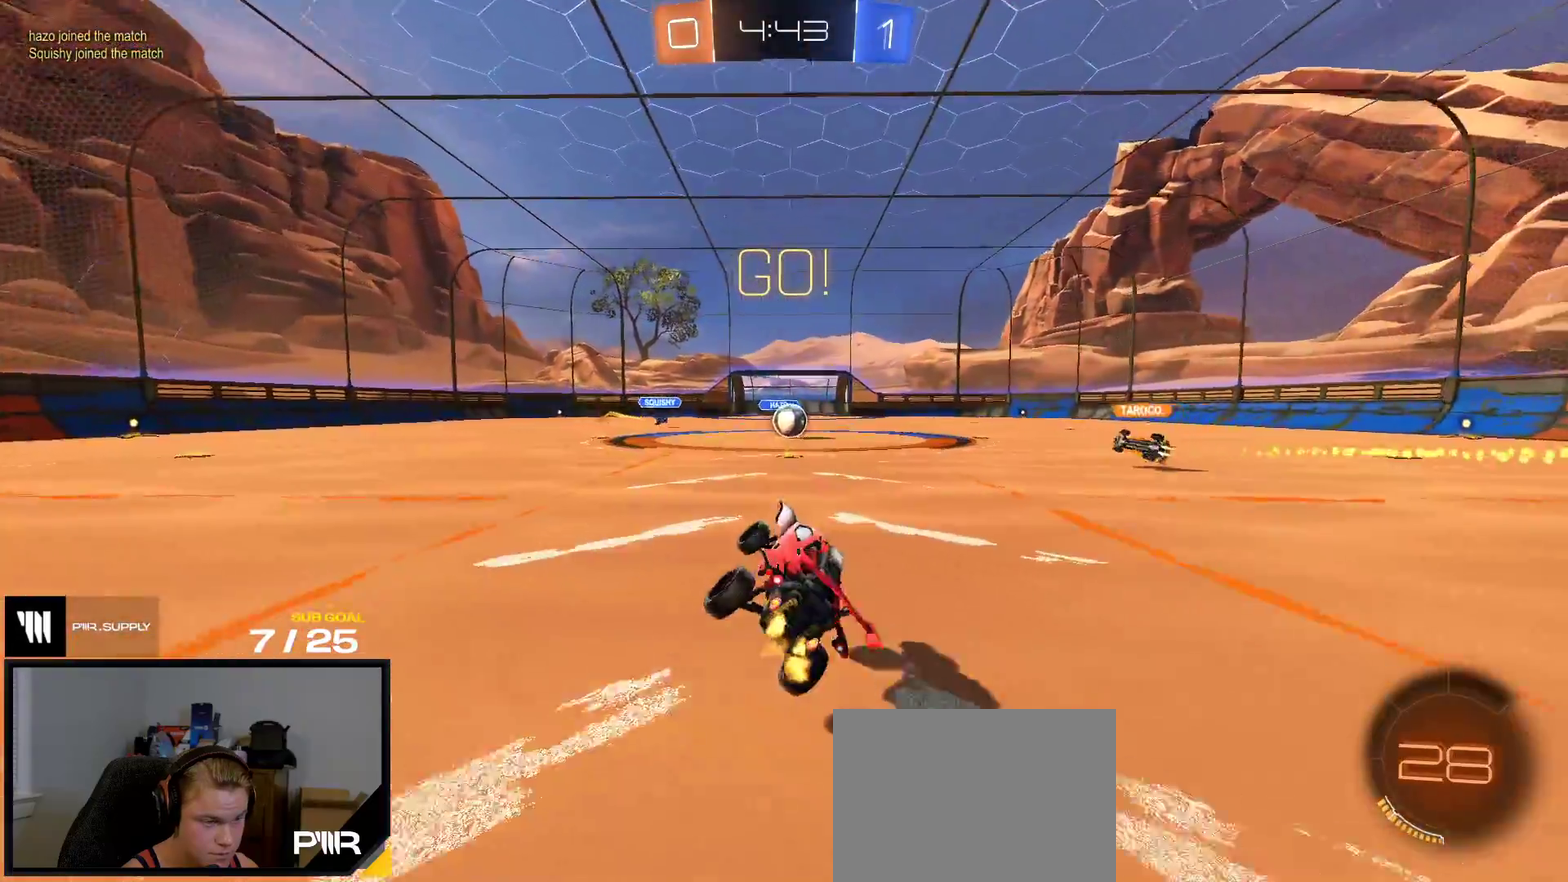
{"buttons": ["R2"], "right_stick": "center", "events": []}
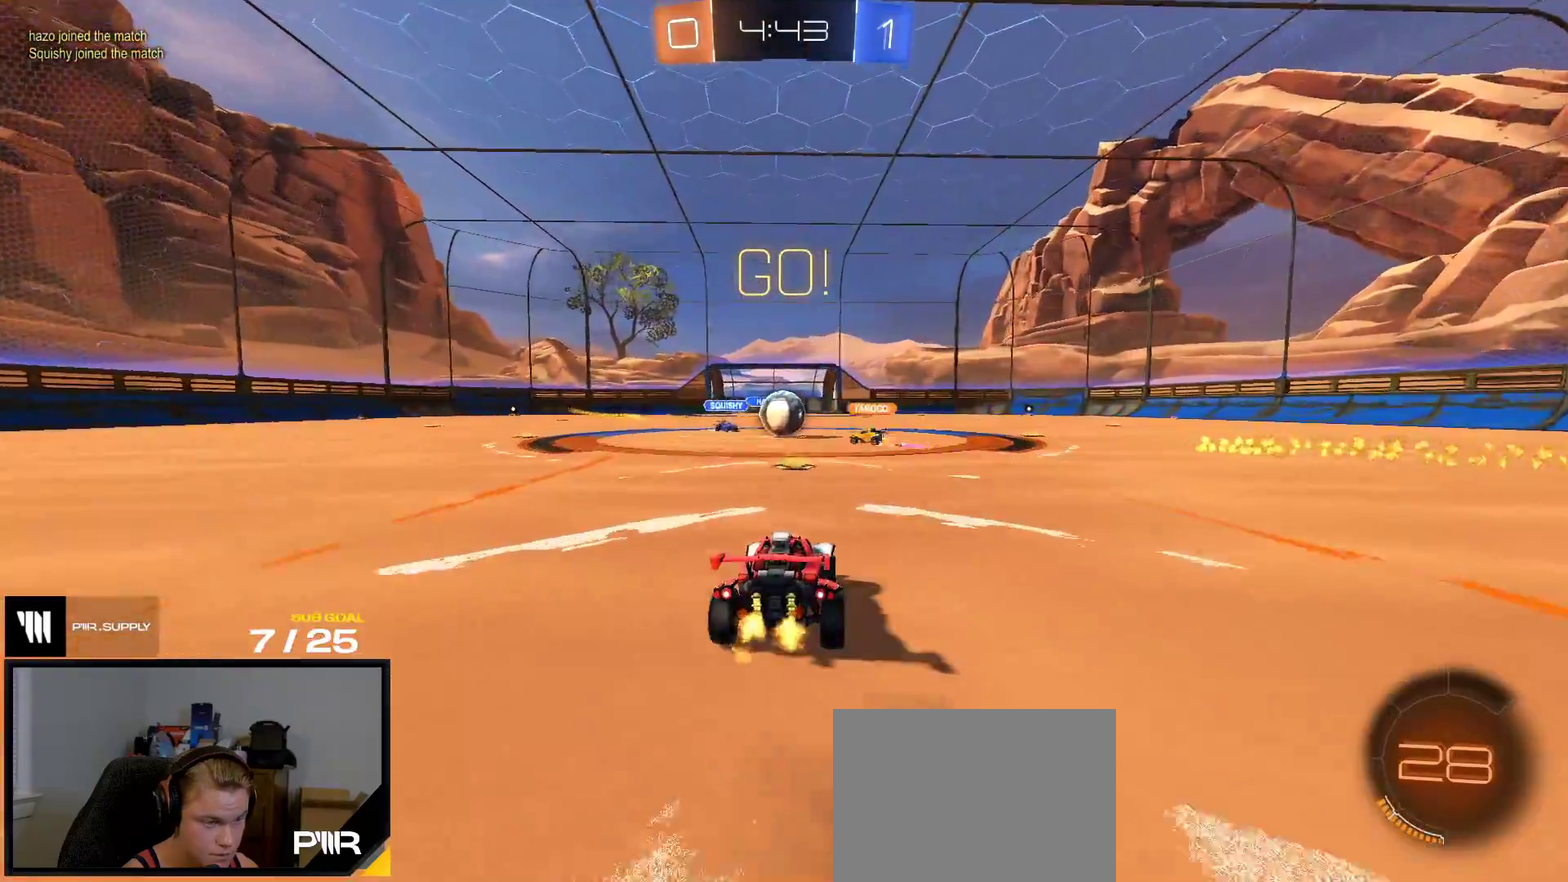
{"buttons": ["R1", "R2"], "right_stick": "center", "events": [[233, "R1", "down"]]}
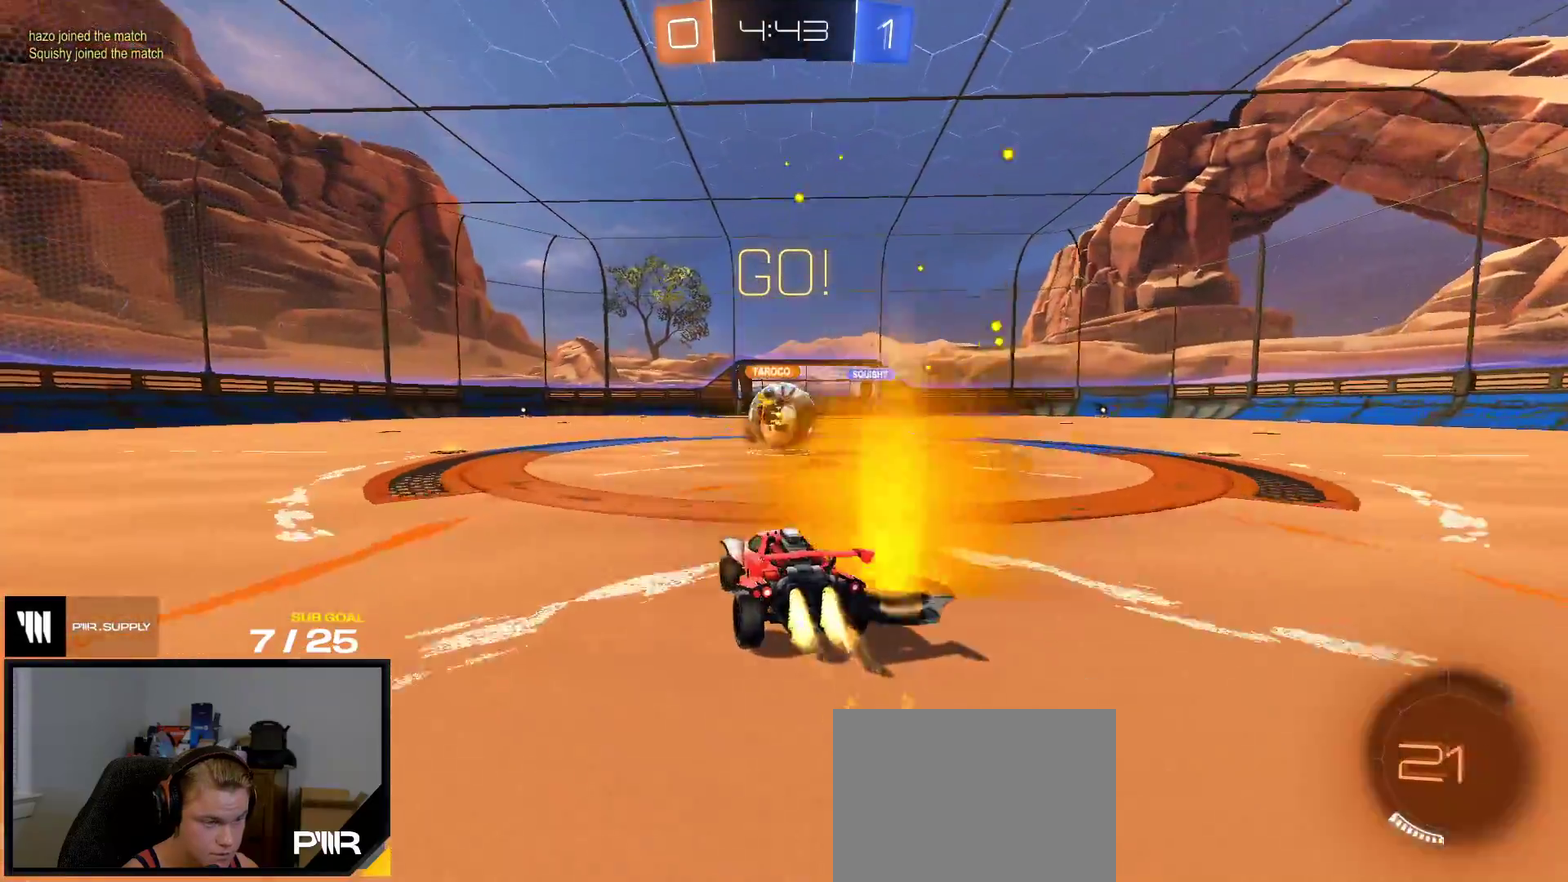
{"buttons": ["L1"], "right_stick": "center", "events": [[317, "A", "down"], [333, "R2", "up"], [400, "R1", "up"], [417, "A", "up"], [500, "L1", "down"]]}
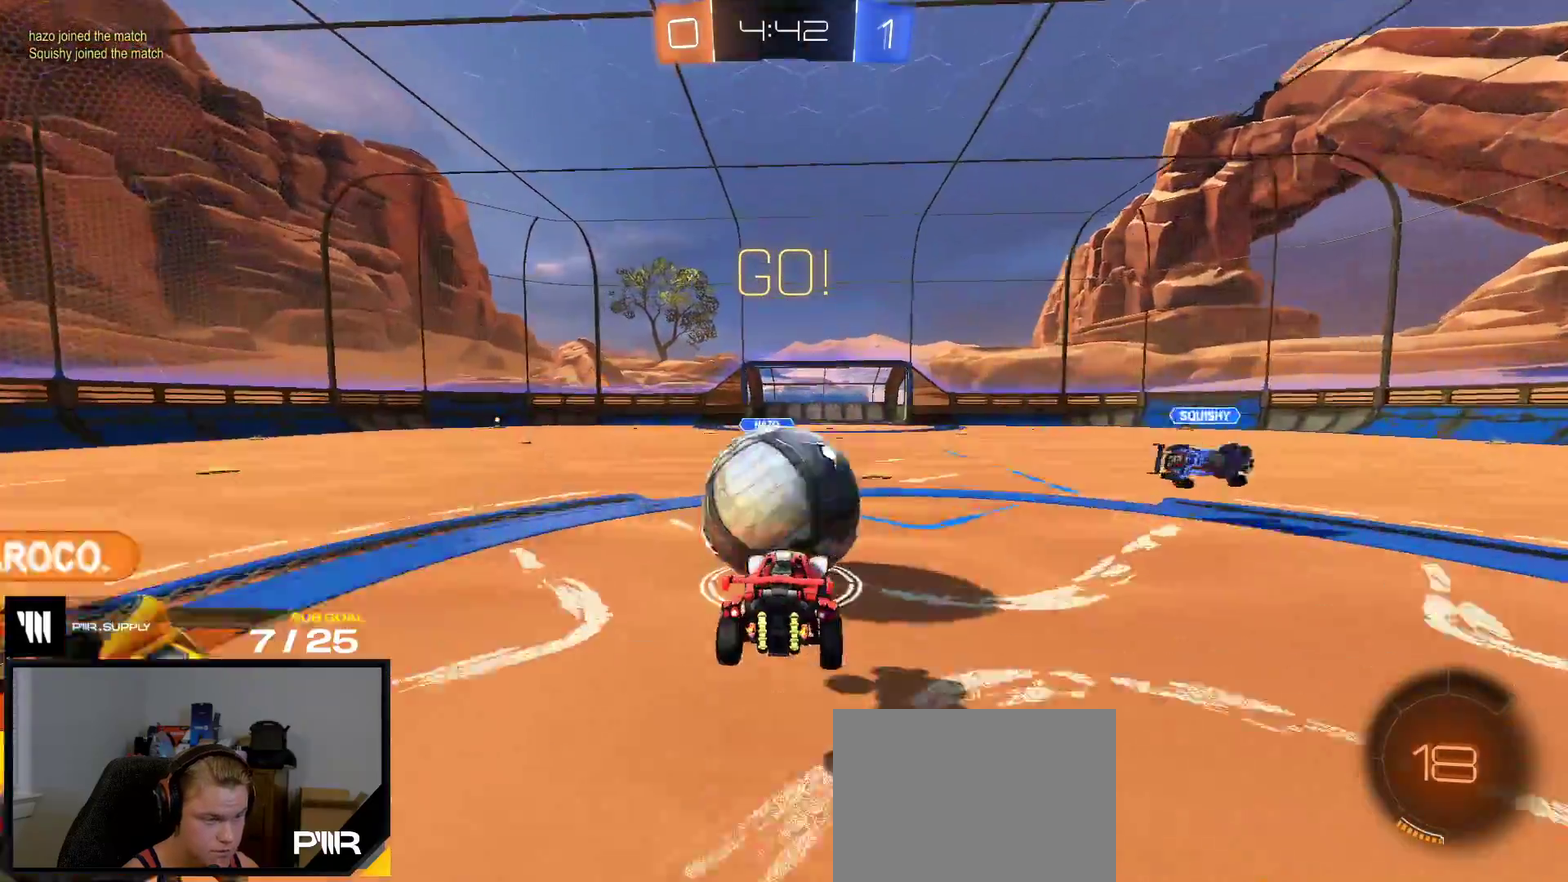
{"buttons": [], "right_stick": "center", "events": [[67, "R2", "down"], [83, "A", "down"], [150, "L1", "up"], [167, "A", "up"], [333, "R2", "up"], [417, "R2", "down"], [483, "R2", "up"]]}
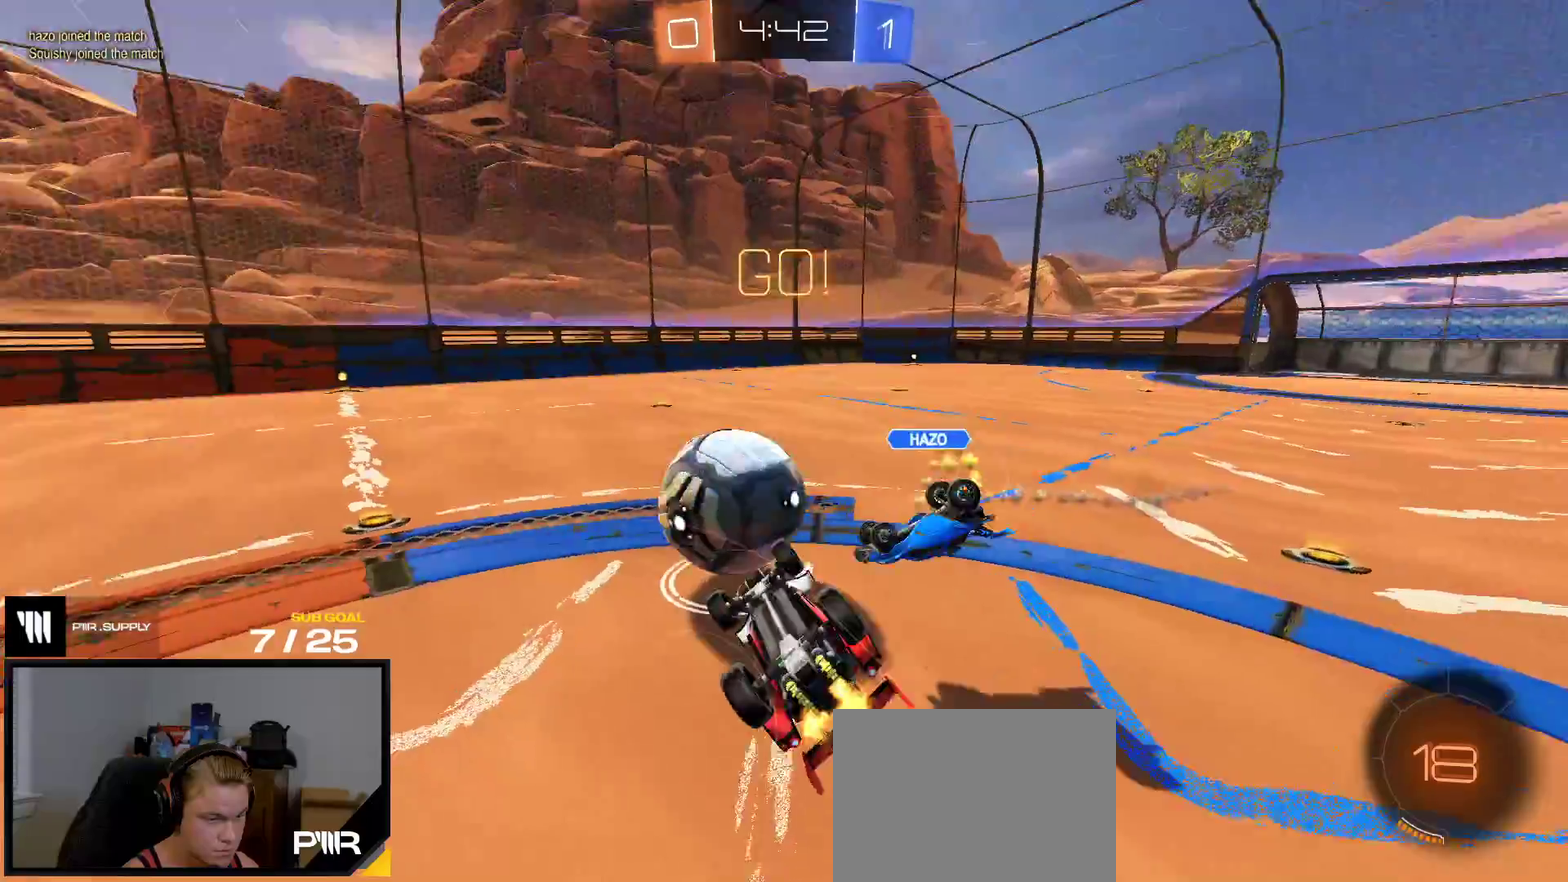
{"buttons": ["R2"], "right_stick": "center", "events": [[250, "R2", "down"]]}
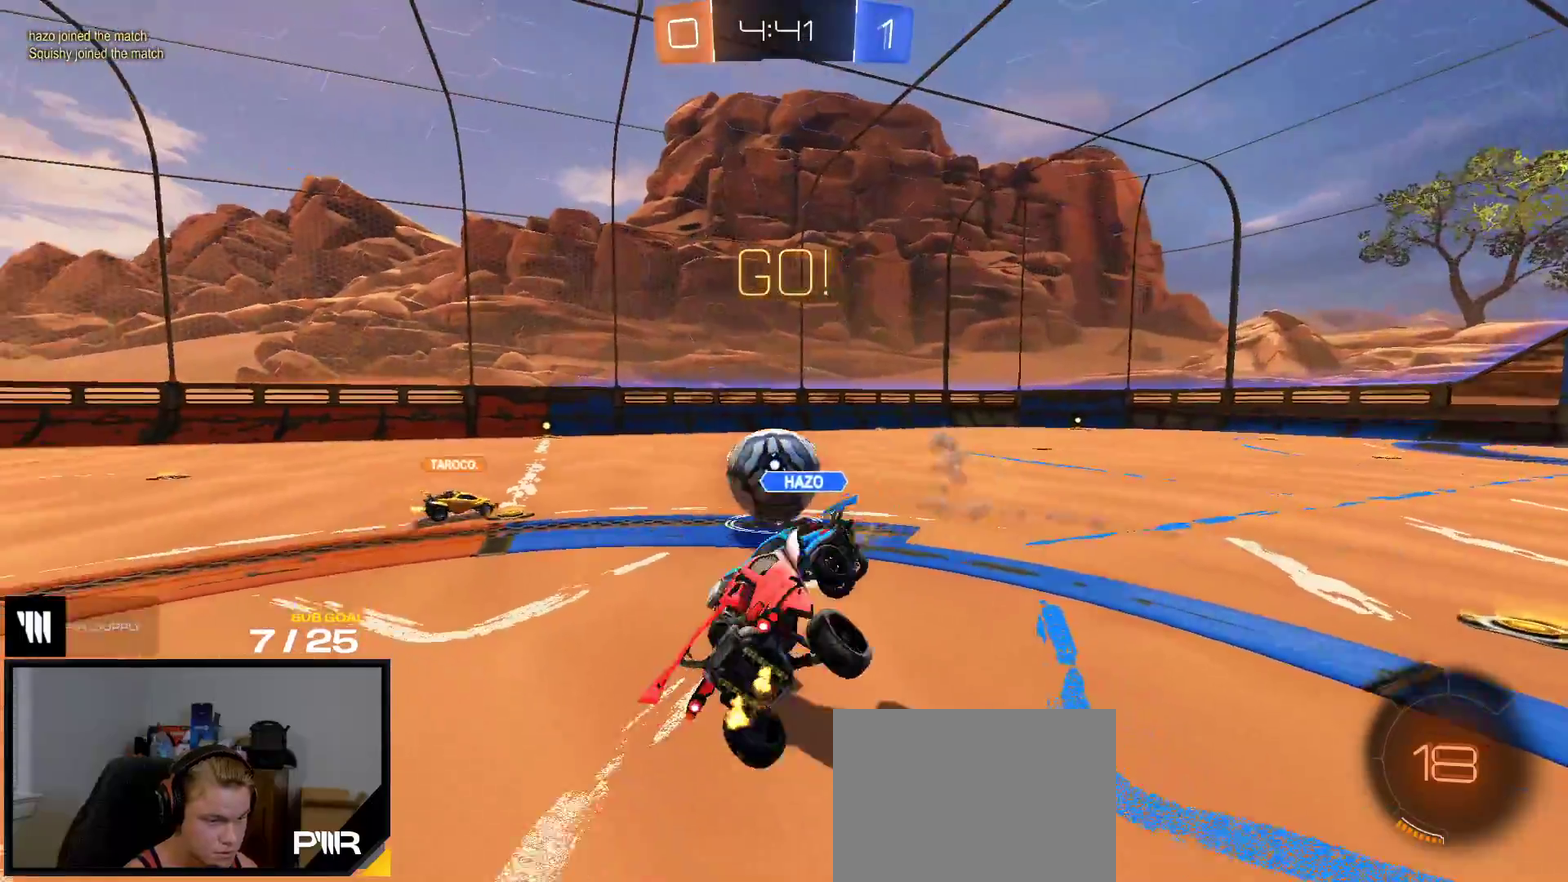
{"buttons": ["R2"], "right_stick": "center", "events": []}
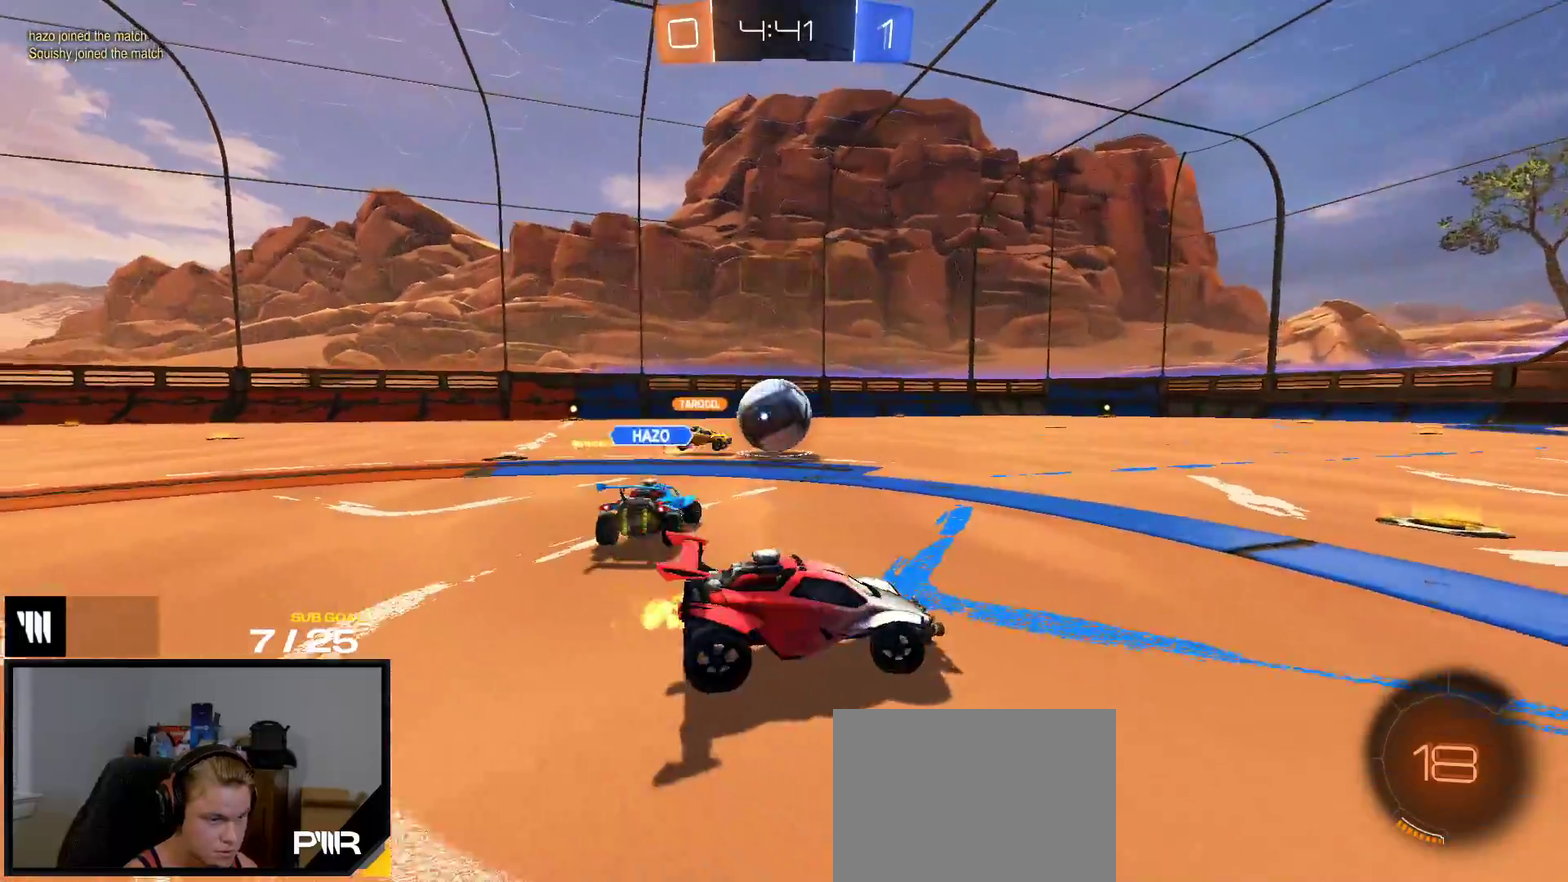
{"buttons": ["R2"], "right_stick": "center", "events": [[150, "Y", "down"], [233, "Y", "up"]]}
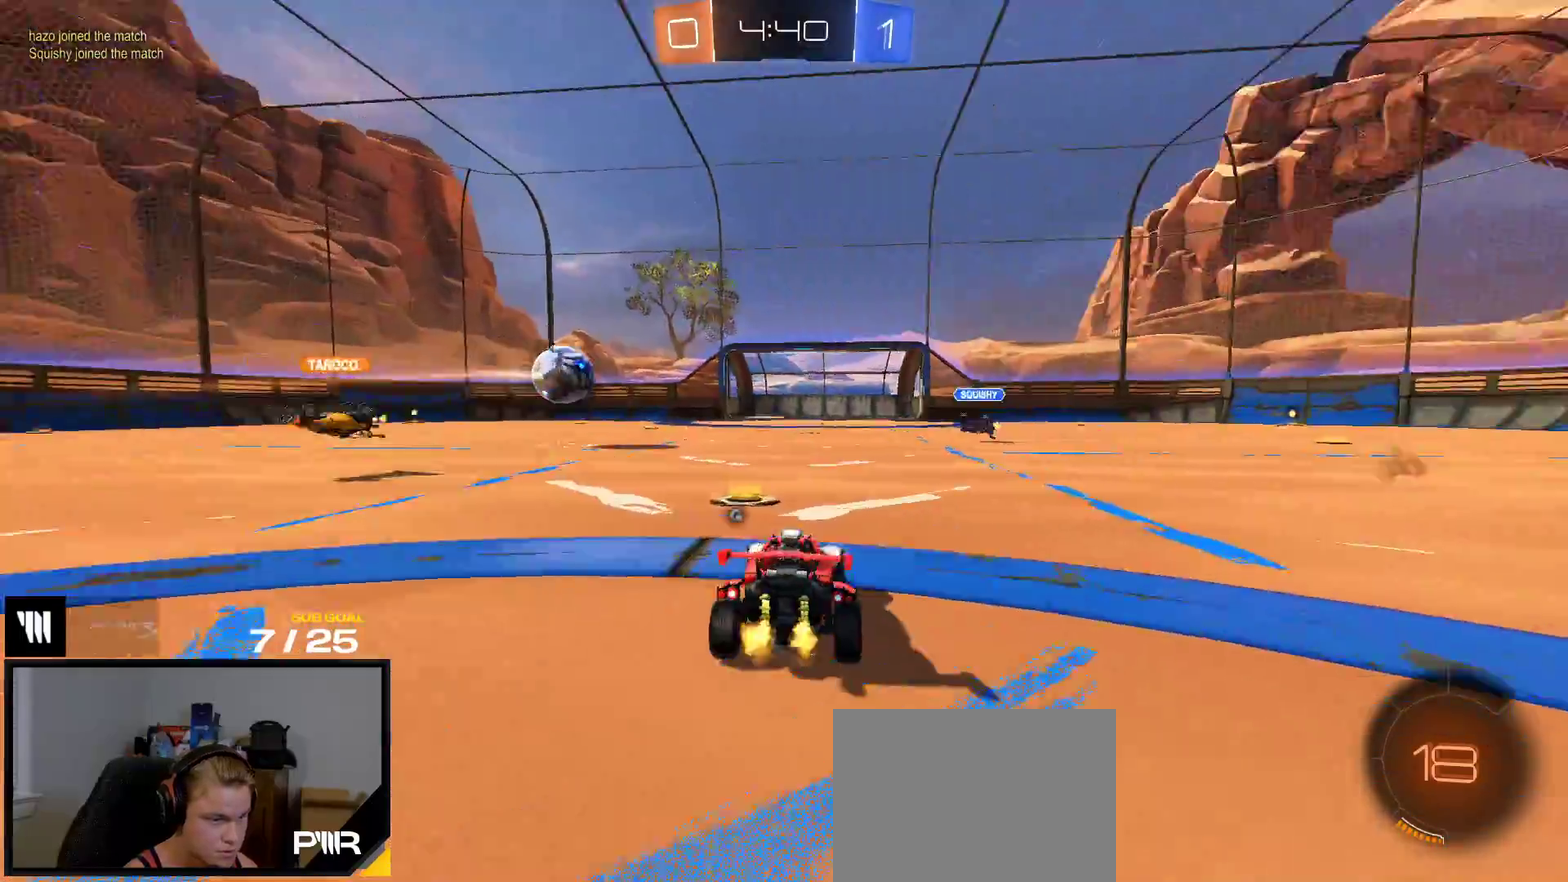
{"buttons": ["R1", "R2"], "right_stick": "center", "events": [[67, "Y", "down"], [133, "Y", "up"], [450, "R1", "down"]]}
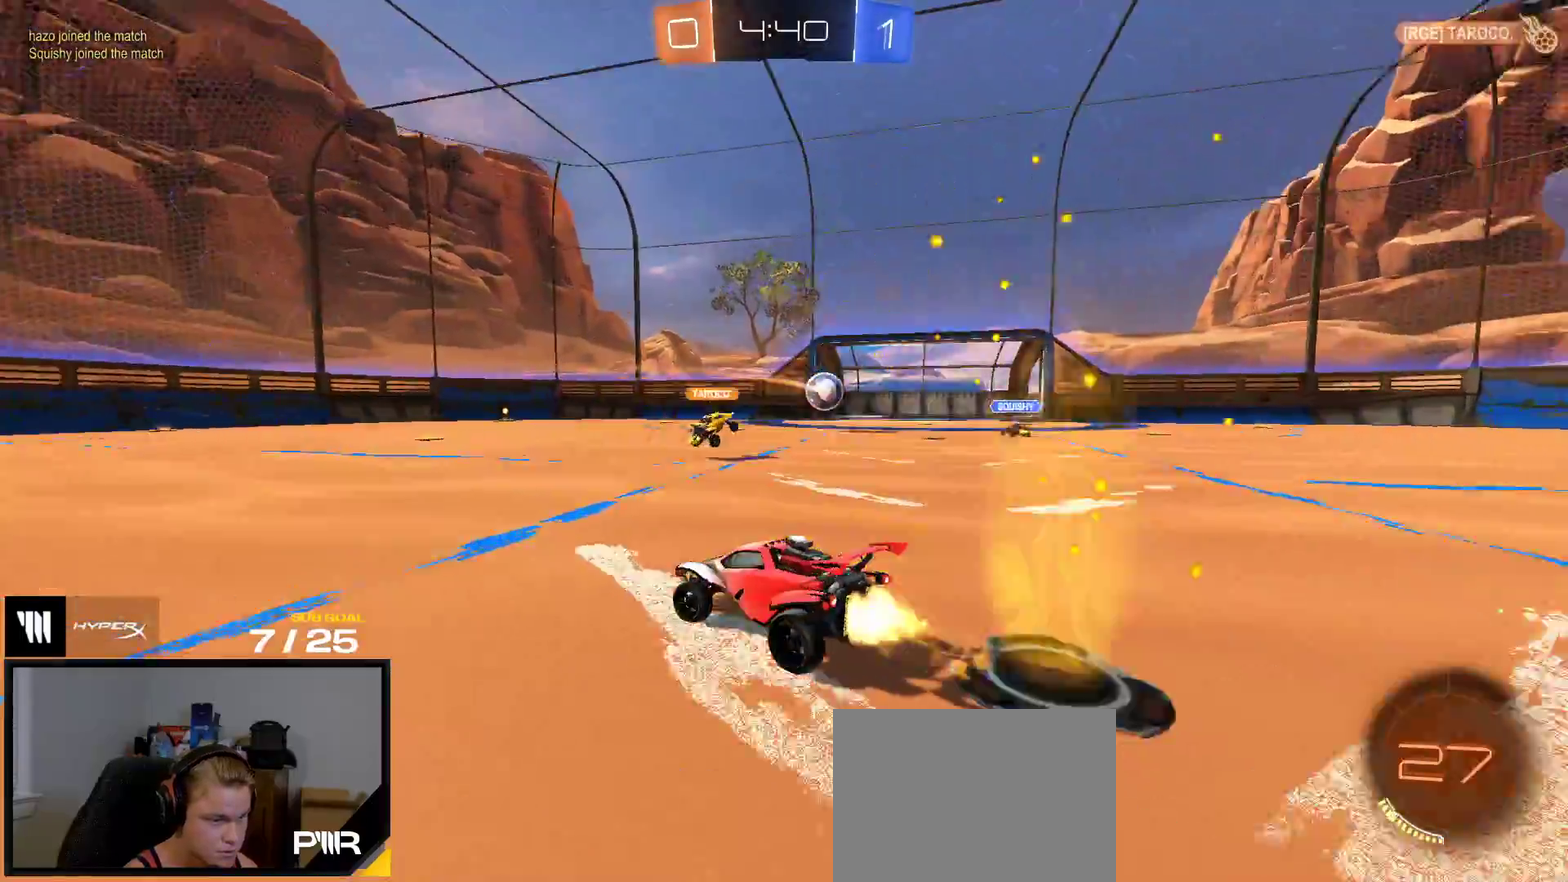
{"buttons": ["A", "L1", "R1"], "right_stick": "center", "events": [[333, "A", "down"], [367, "L1", "down"], [400, "A", "up"], [450, "A", "down"], [483, "R2", "up"]]}
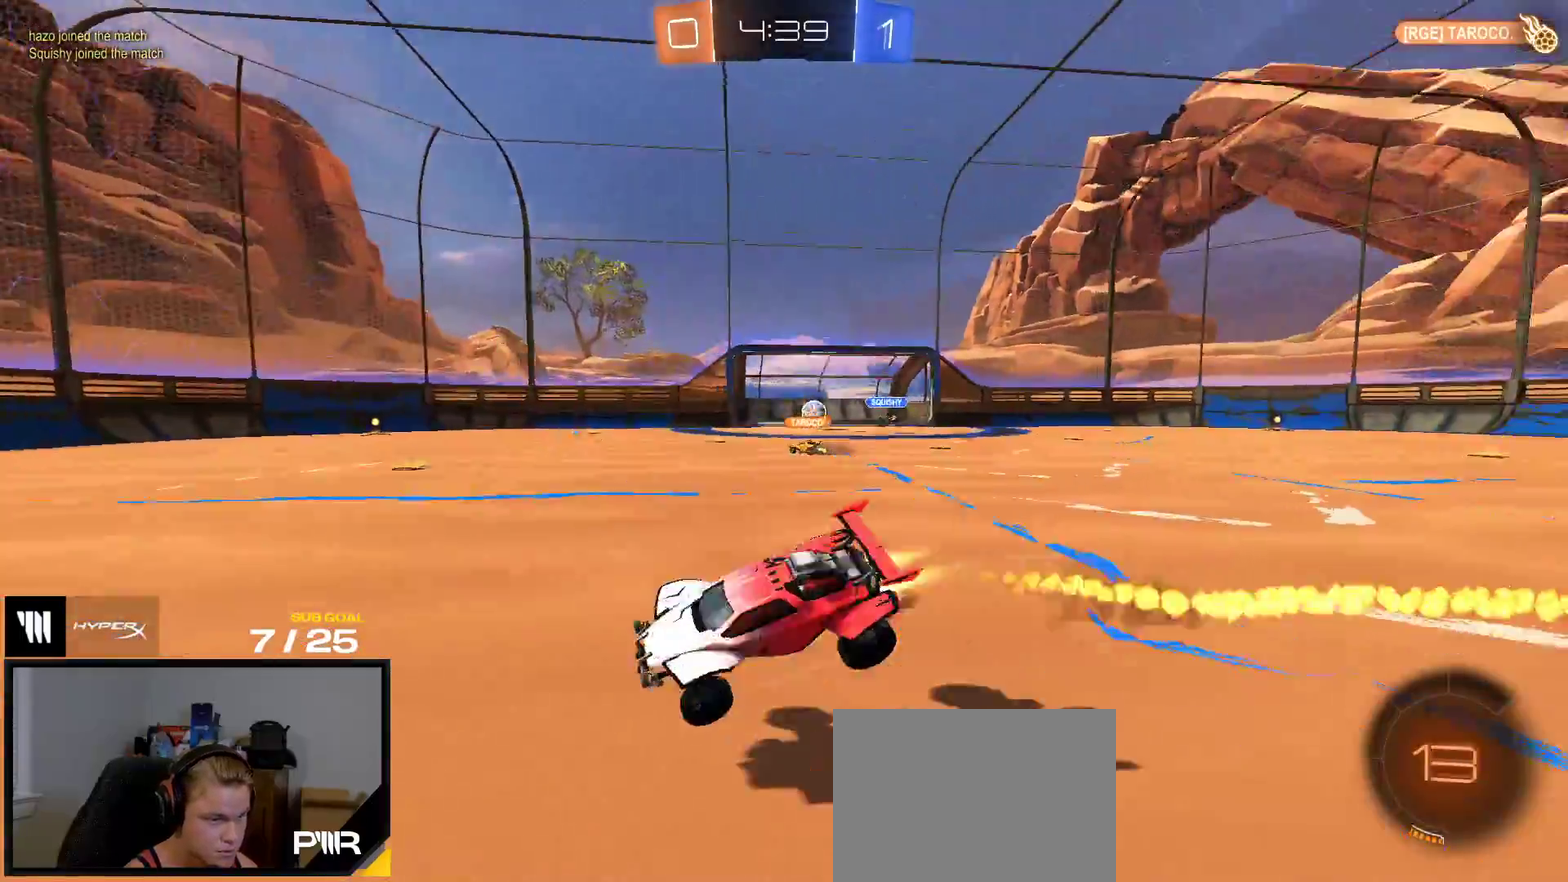
{"buttons": ["L1", "R2"], "right_stick": "center", "events": [[83, "A", "up"], [150, "Y", "down"], [233, "R2", "down"], [233, "Y", "up"], [350, "R2", "up"], [433, "Y", "down"], [467, "R2", "down"], [483, "Y", "up"], [500, "R1", "up"]]}
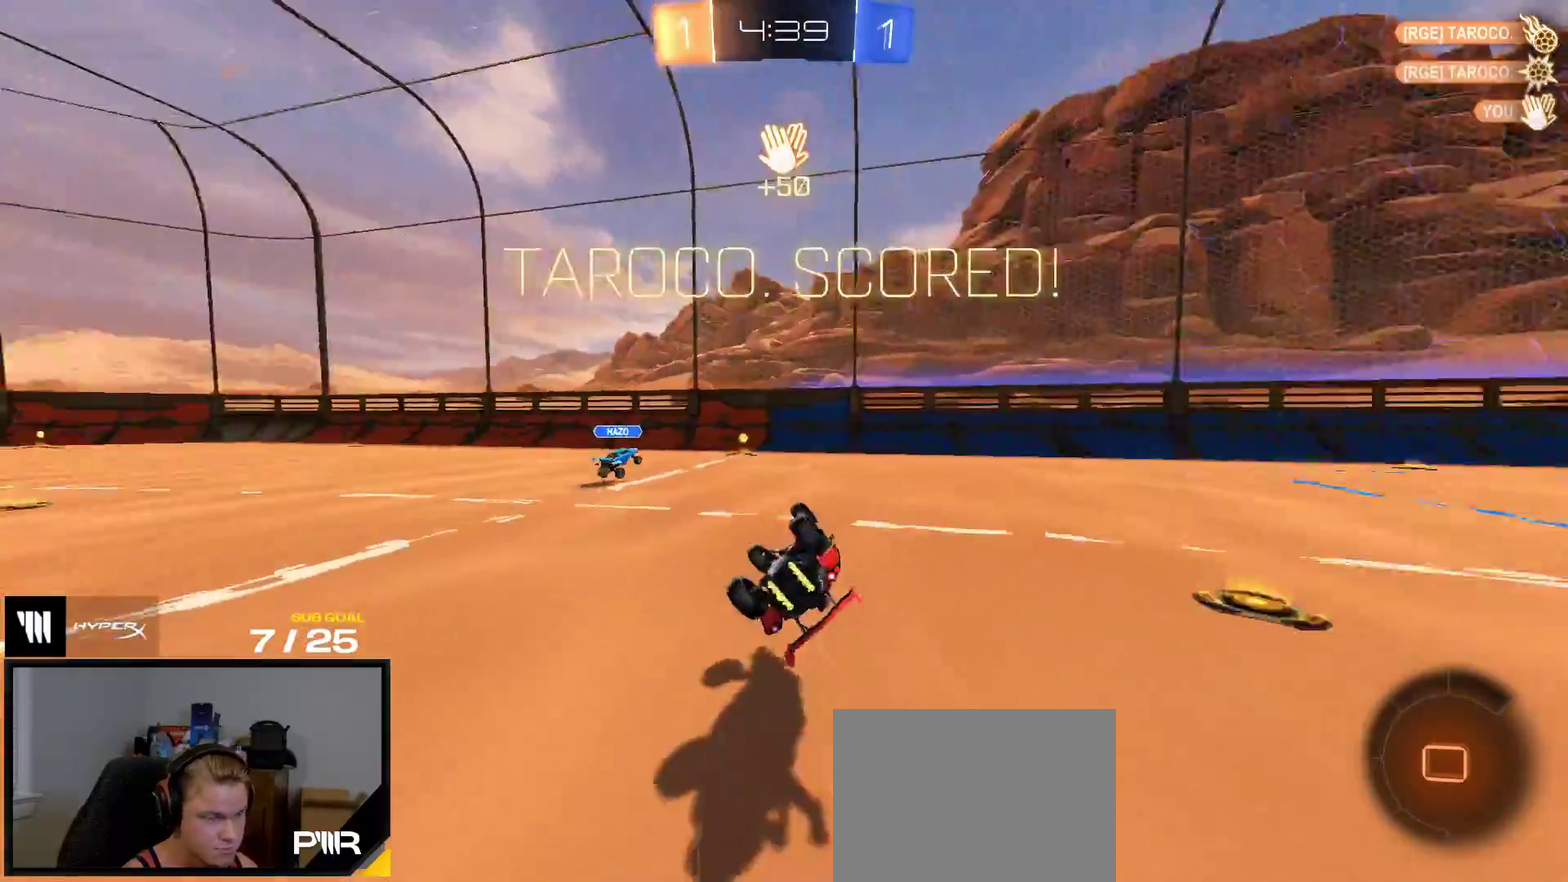
{"buttons": ["X", "L1", "R2"], "right_stick": "center", "events": [[317, "X", "down"]]}
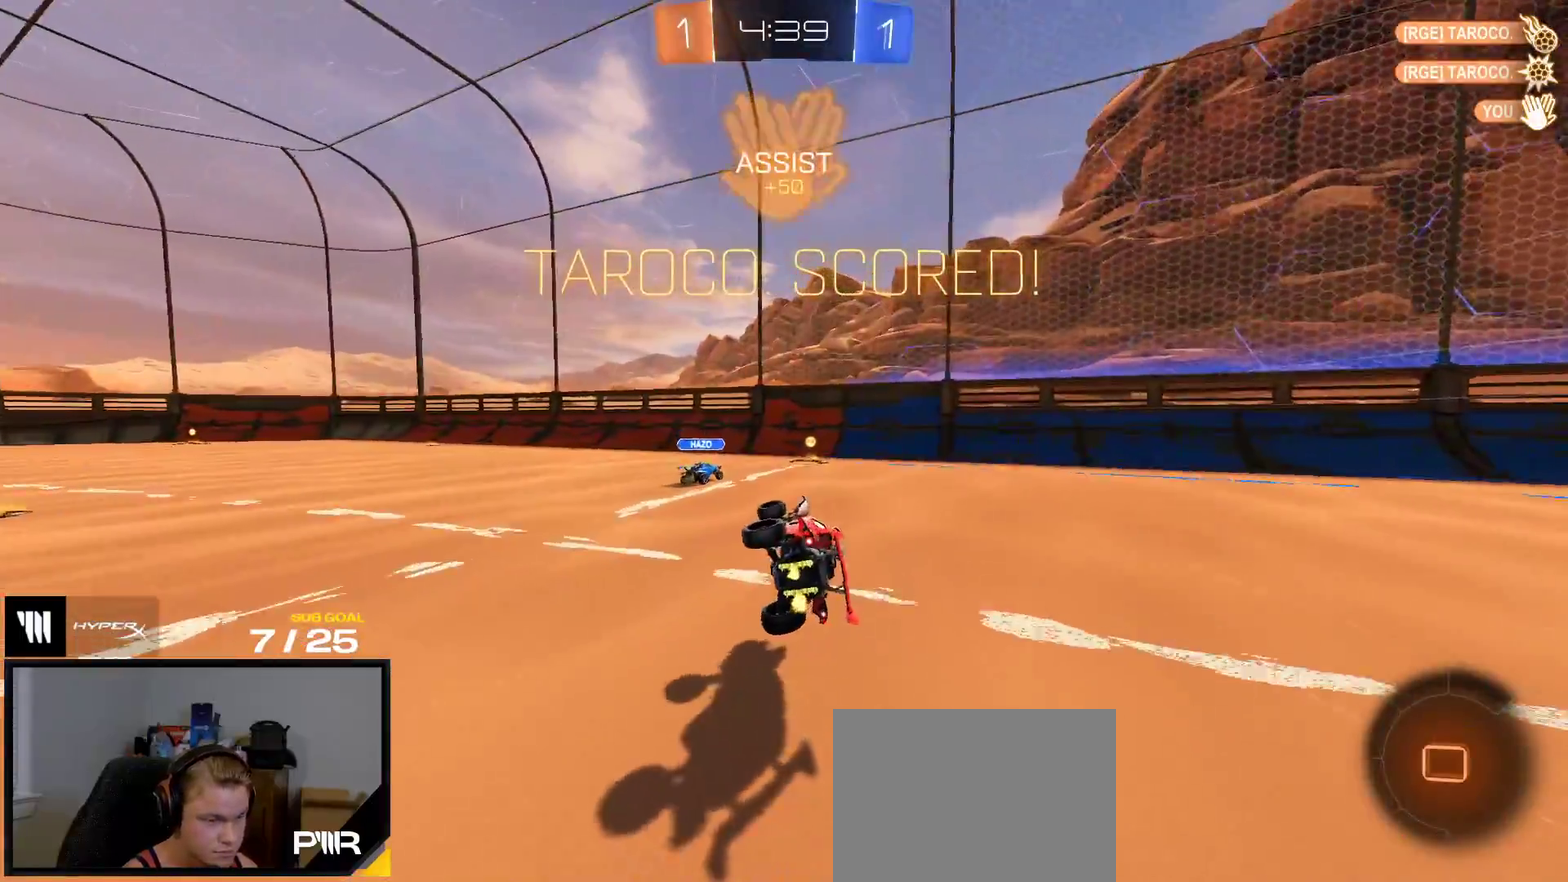
{"buttons": ["R2"], "right_stick": "center", "events": [[100, "Y", "down"], [250, "Y", "up"], [267, "L1", "up"], [283, "X", "up"]]}
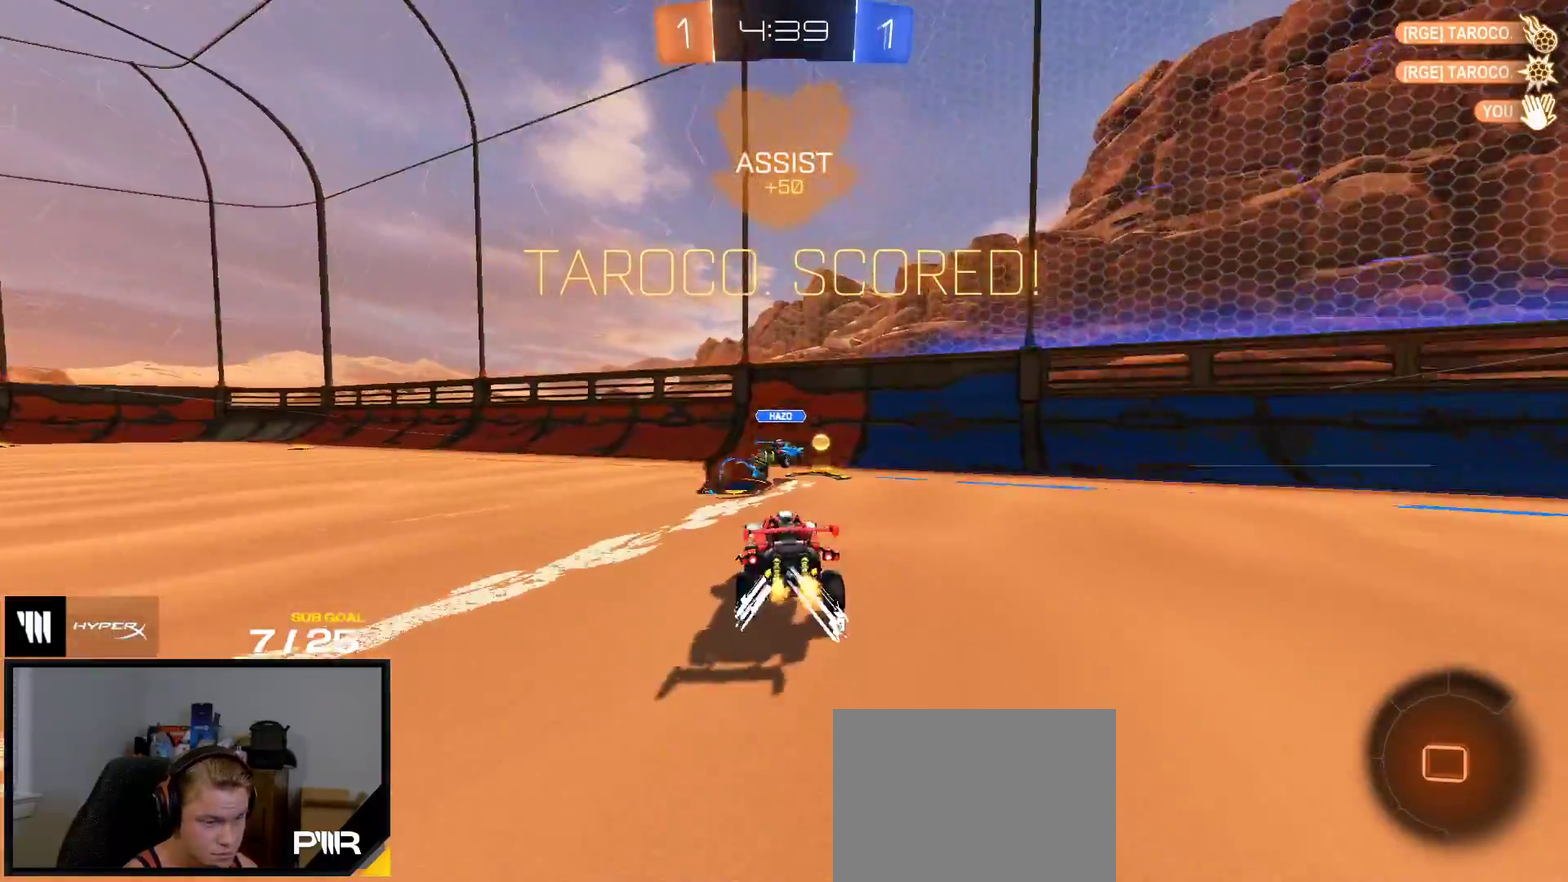
{"buttons": ["R2"], "right_stick": "center", "events": [[117, "A", "down"], [183, "A", "up"], [367, "L1", "down"], [417, "A", "down"], [483, "A", "up"], [483, "L1", "up"]]}
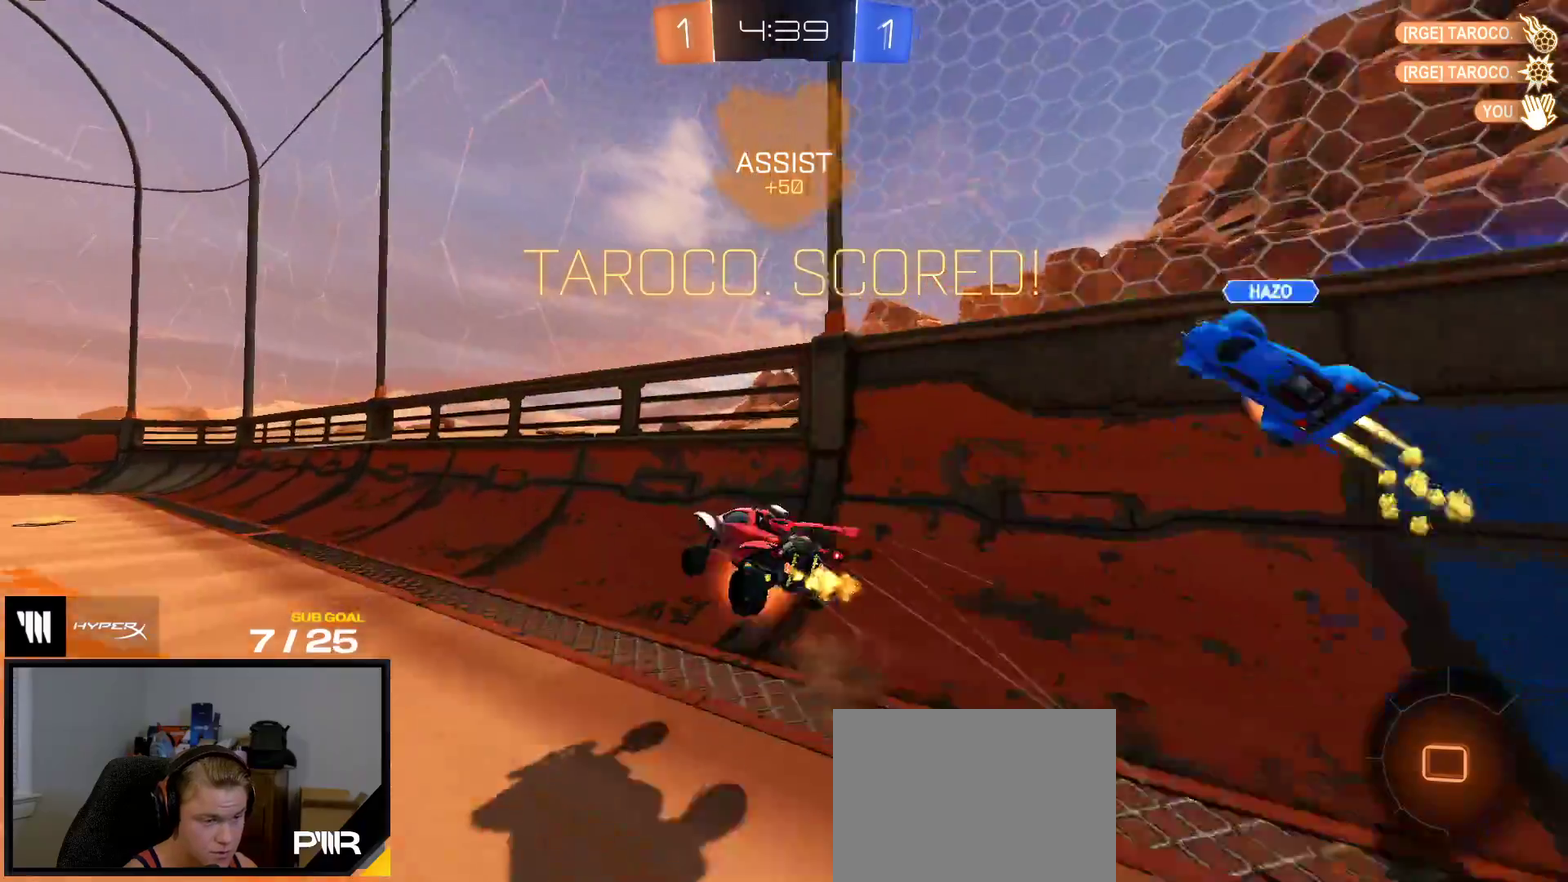
{"buttons": ["R2"], "right_stick": "center", "events": [[350, "A", "down"], [433, "A", "up"]]}
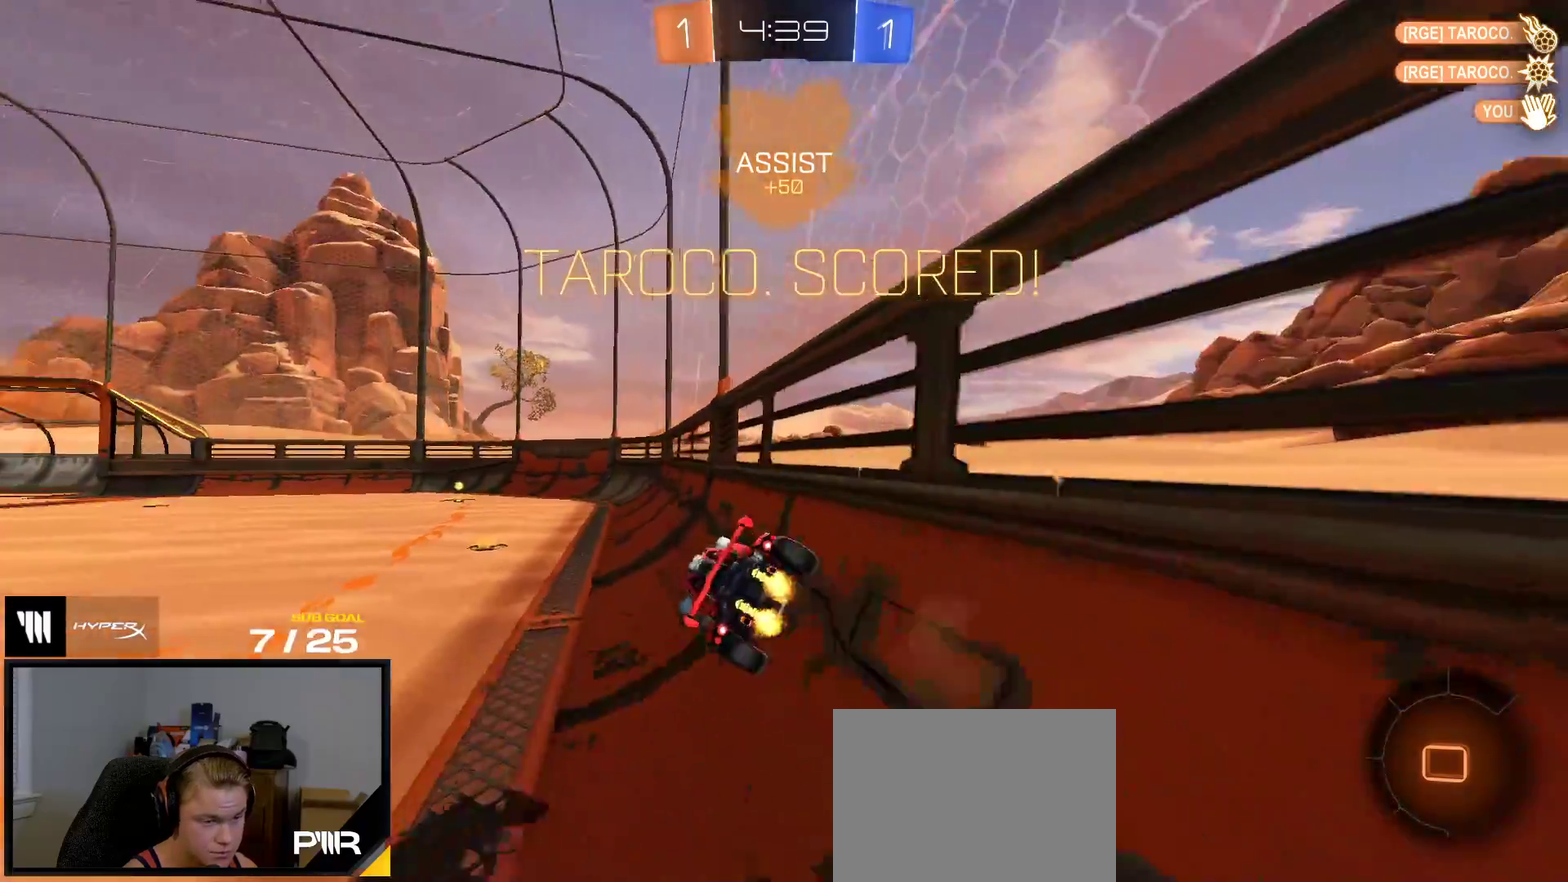
{"buttons": ["R2"], "right_stick": "center", "events": [[433, "A", "down"], [500, "A", "up"]]}
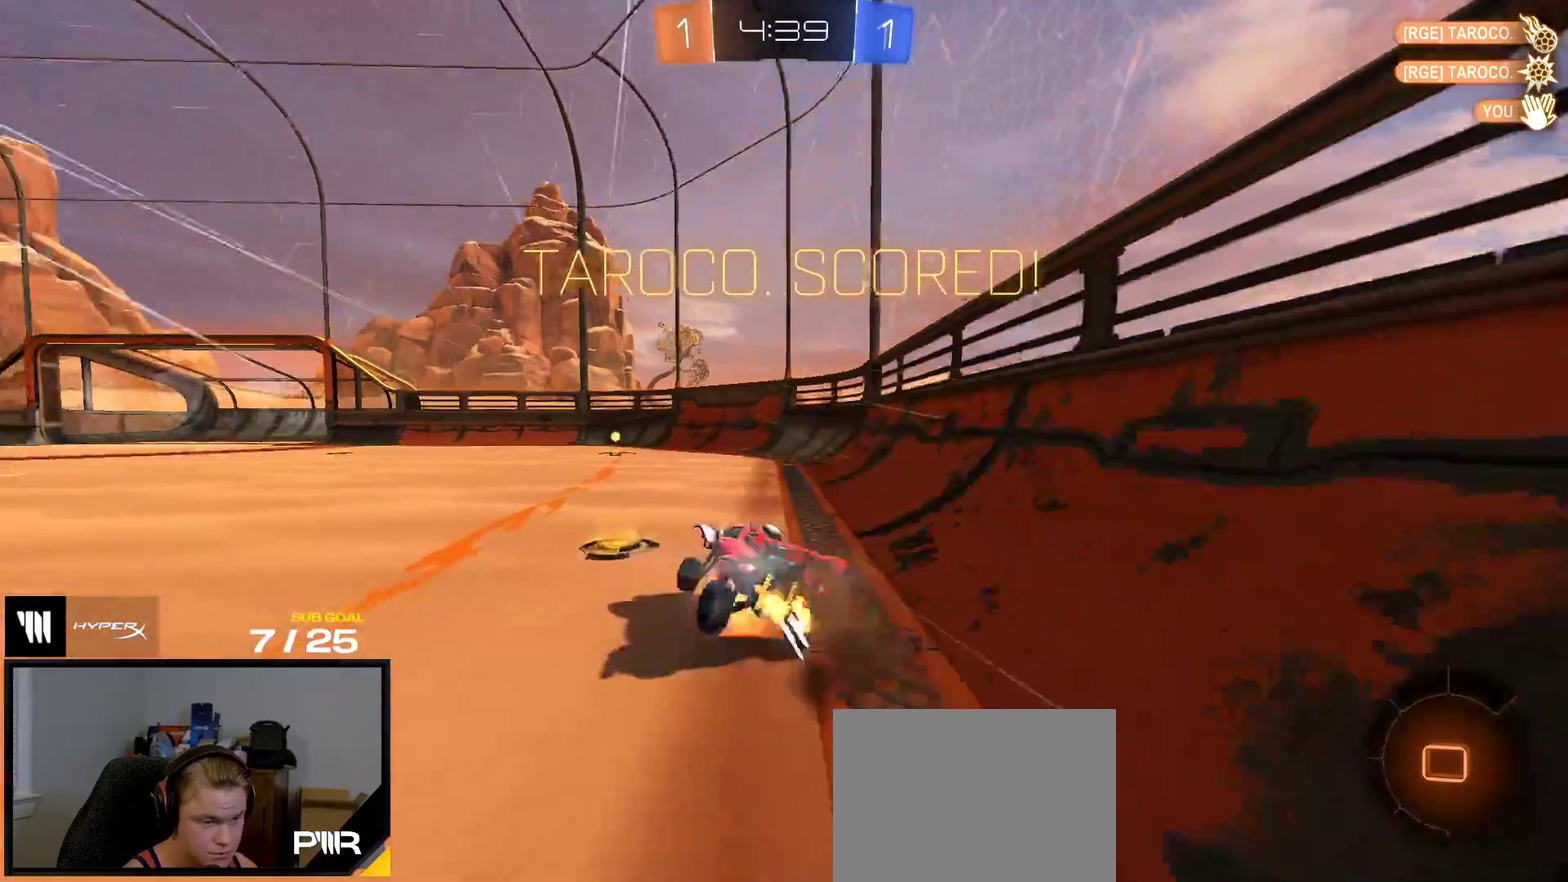
{"buttons": [], "right_stick": "center", "events": [[117, "A", "down"], [200, "A", "up"], [217, "L1", "down"], [250, "A", "down"], [333, "L1", "up"], [367, "A", "up"], [500, "R2", "up"]]}
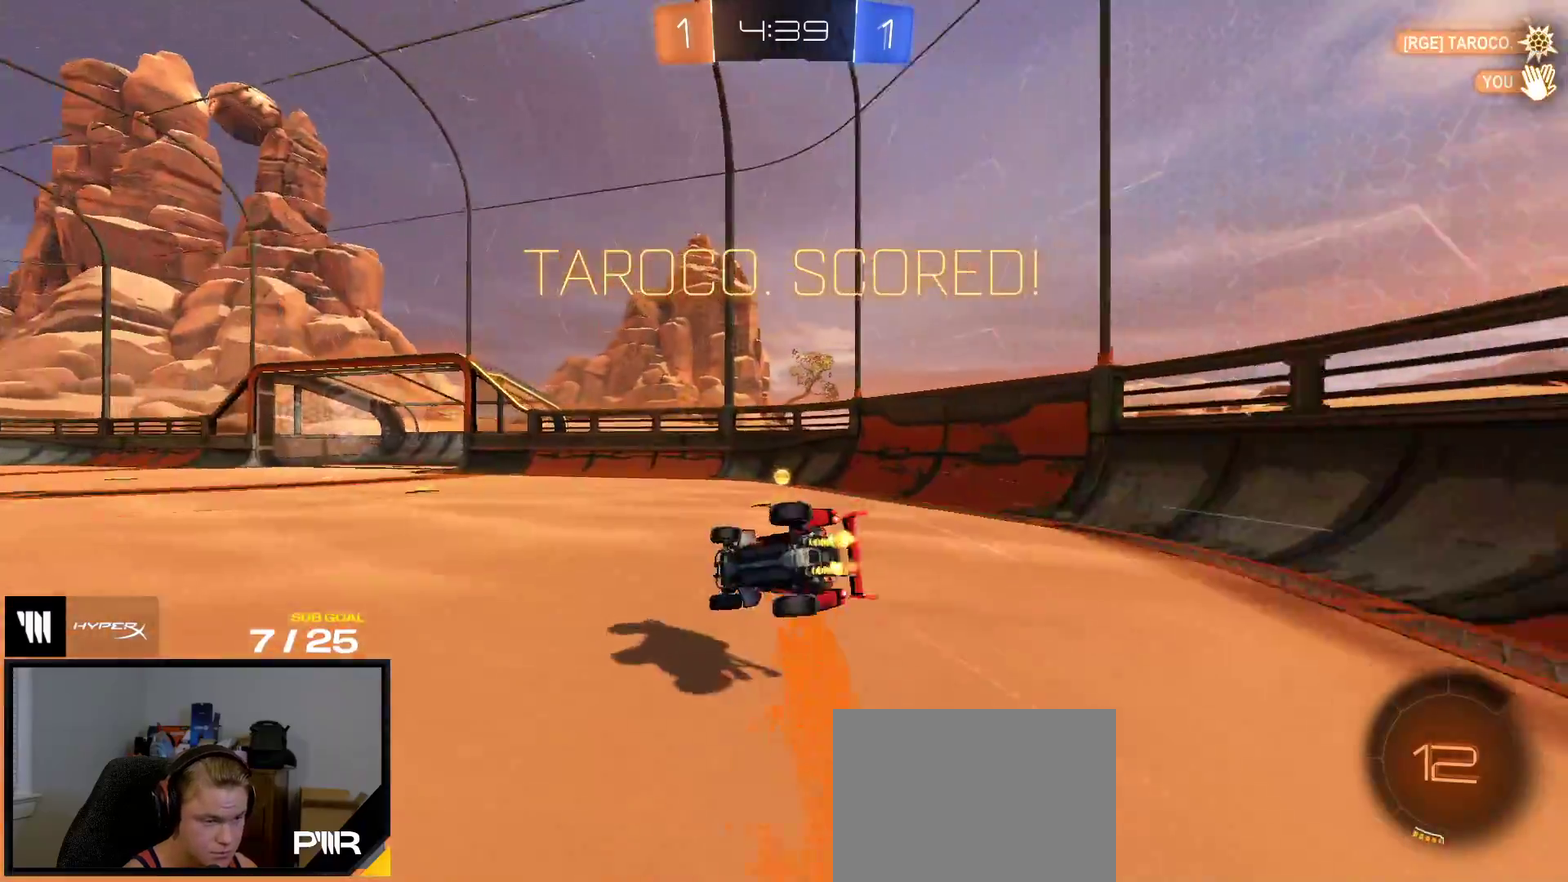
{"buttons": ["R2"], "right_stick": "center", "events": [[233, "R2", "down"]]}
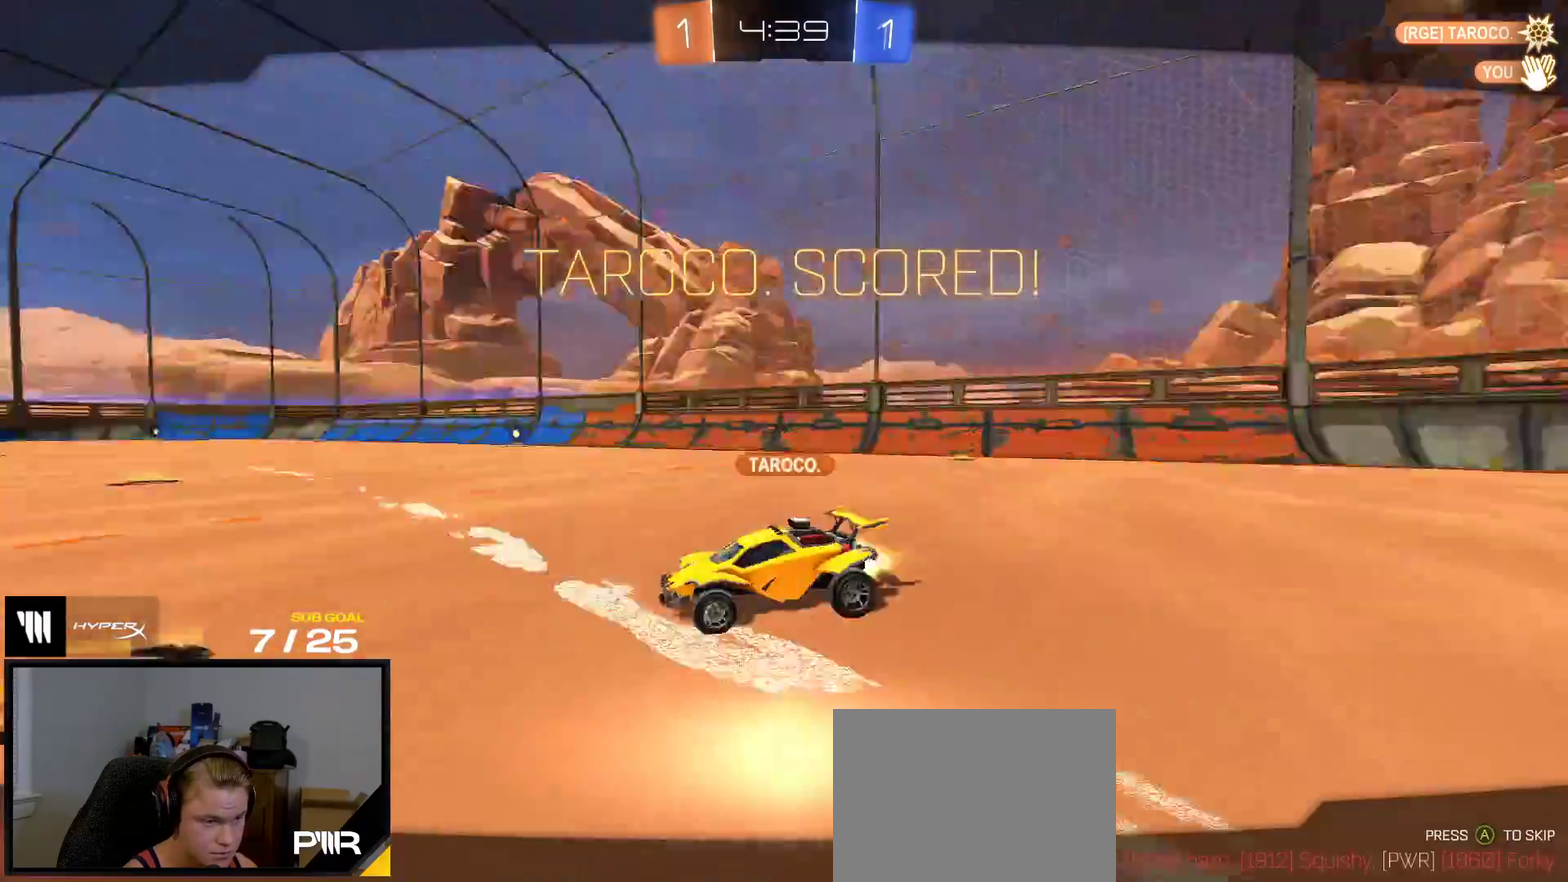
{"buttons": ["Y", "R2"], "right_stick": "center", "events": [[217, "A", "down"], [300, "A", "up"], [467, "Y", "down"]]}
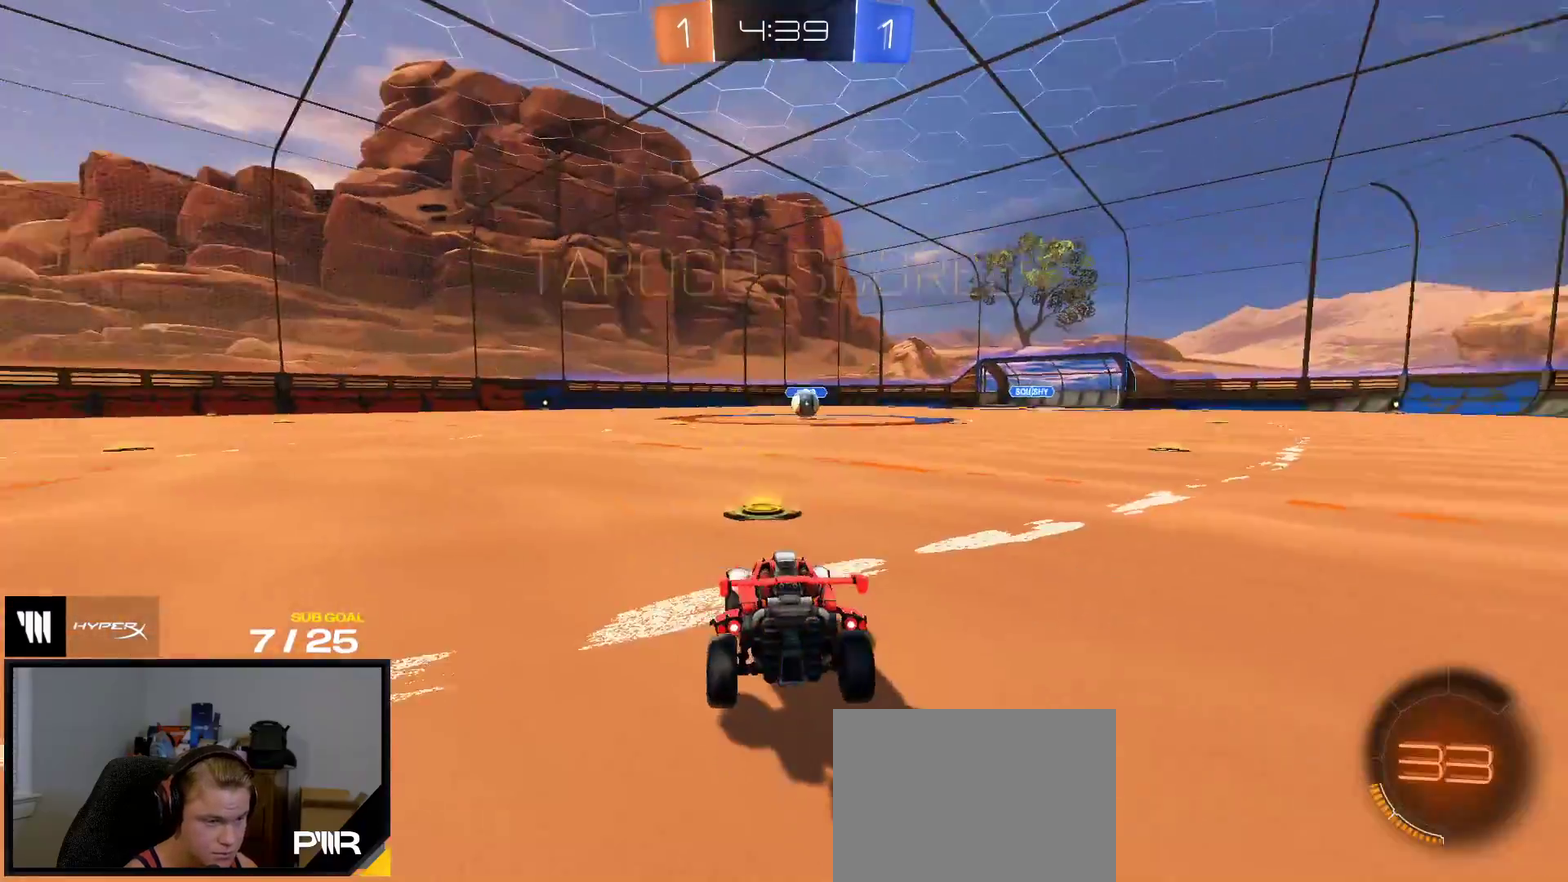
{"buttons": ["R2"], "right_stick": "center", "events": [[67, "Y", "up"]]}
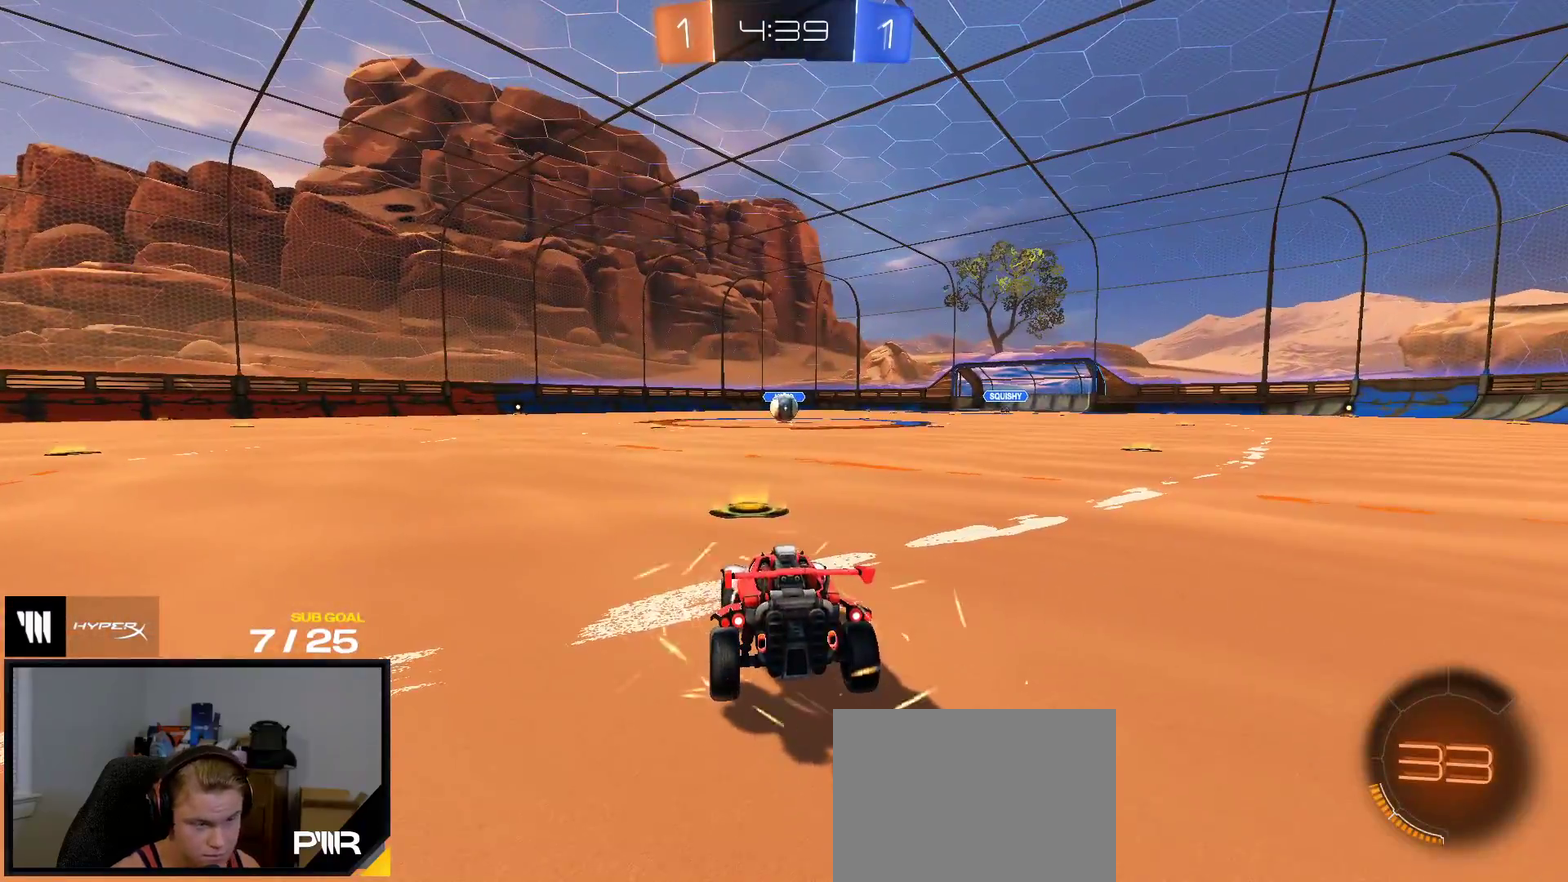
{"buttons": ["R2"], "right_stick": "center", "events": []}
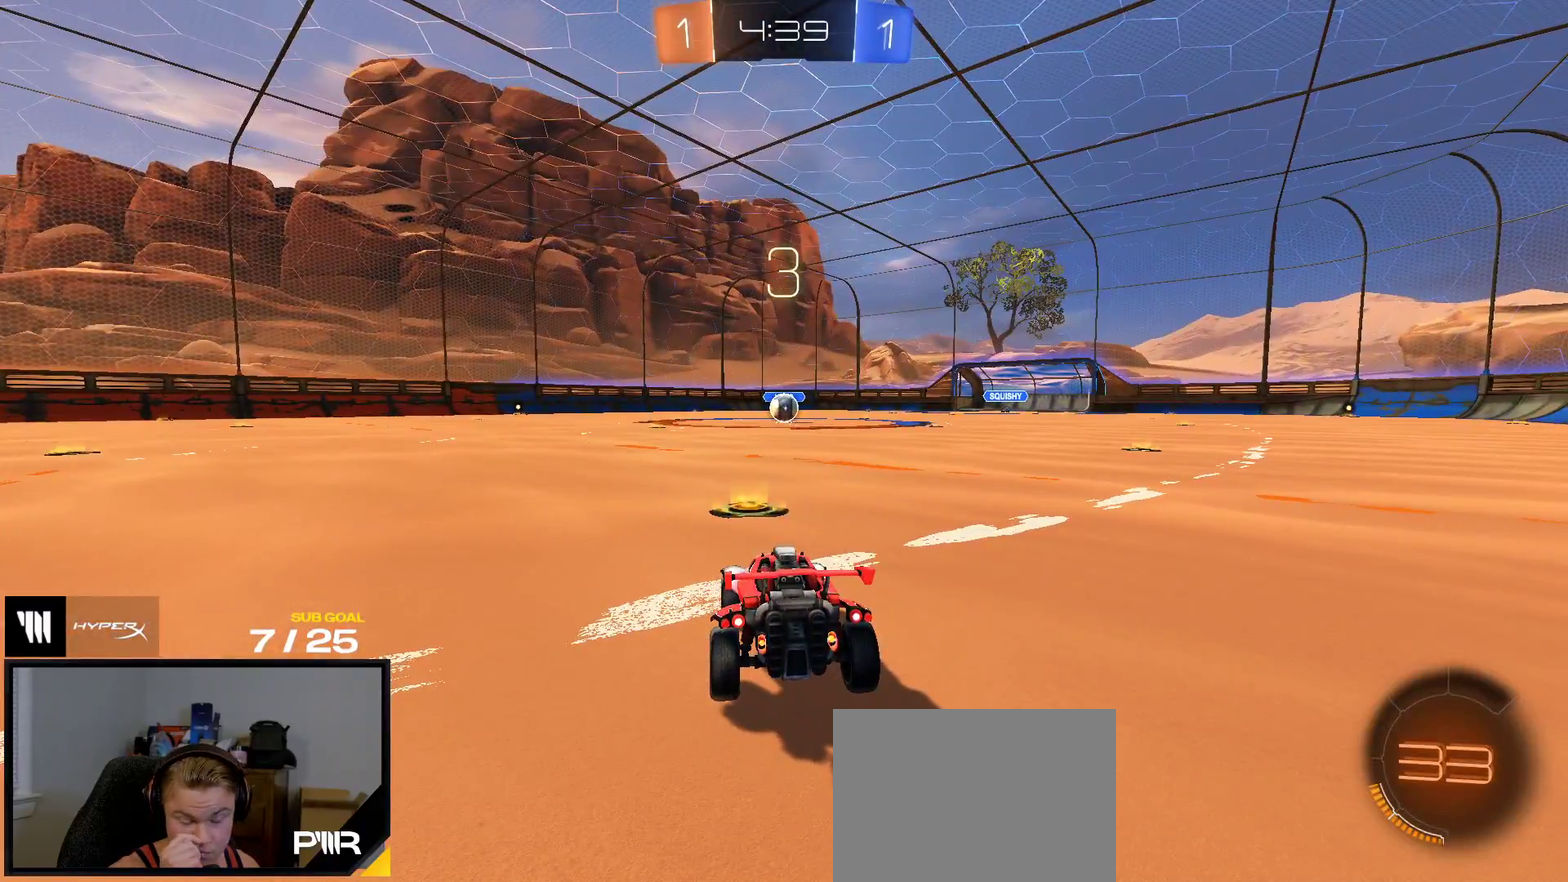
{"buttons": ["R2"], "right_stick": "center", "events": [[367, "Y", "down"], [450, "Y", "up"]]}
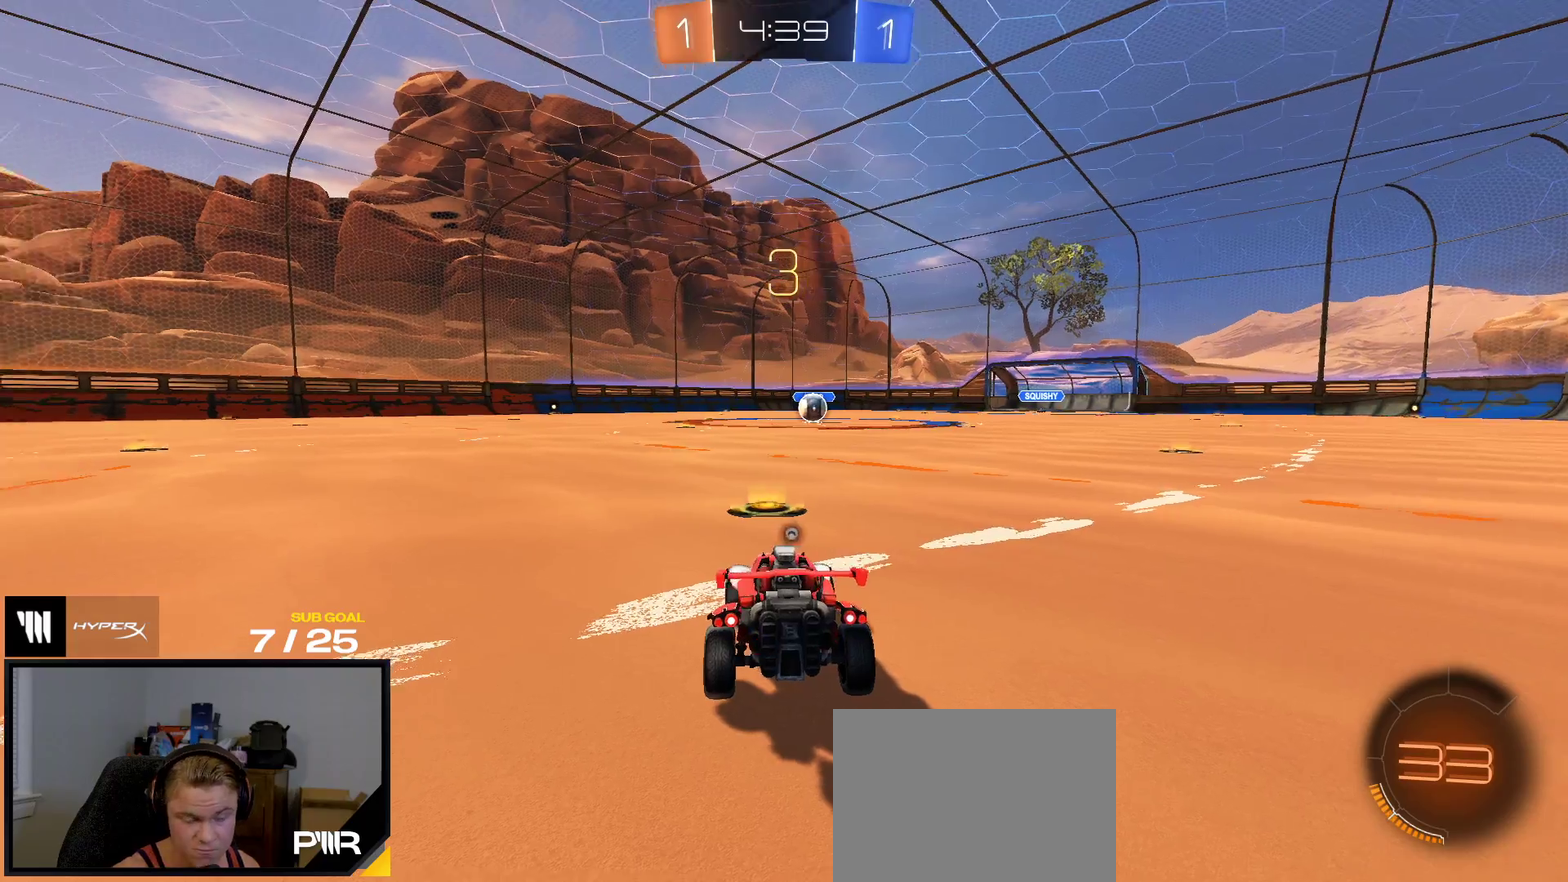
{"buttons": ["R2"], "right_stick": "center", "events": [[33, "Y", "down"], [117, "Y", "up"], [367, "R2", "up"], [367, "SELECT", "down"], [483, "R2", "down"], [500, "SELECT", "up"]]}